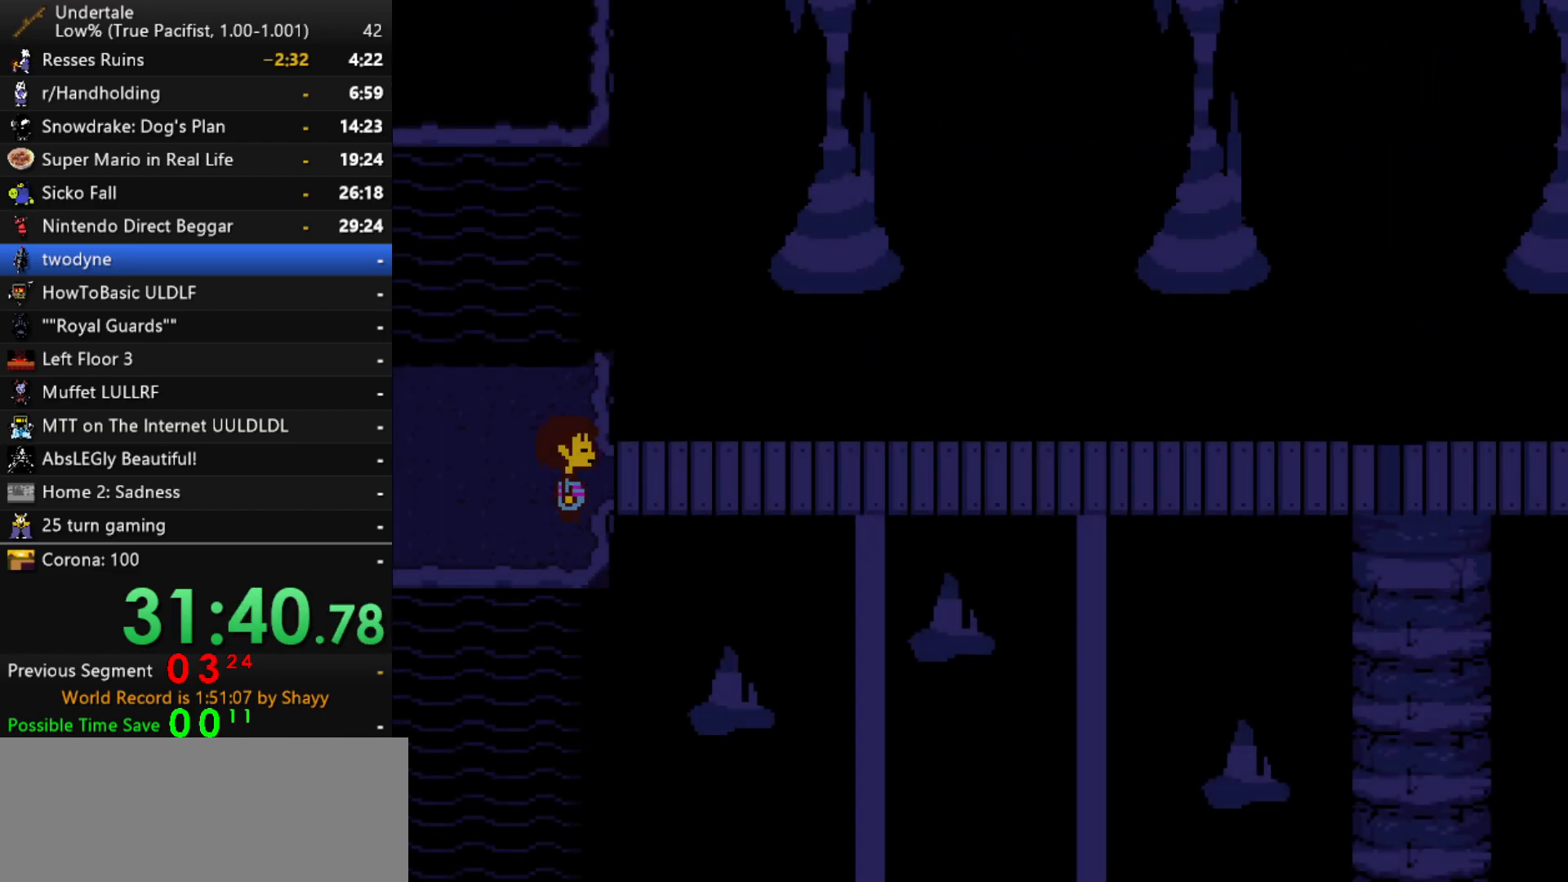
Gameplay with keyboard; each line is a JSON object with the keys held at the frame after it. "events" lists presses ("down") and releases ("up") of "c", "ctrl", "down", "left", "return", "right", "shift", "up", "x" and "z" between this image and that frame as [ms after this image, input, new state], when the widget could be followed in between. No other keys are recorded. Mouse input is not recorded.
{"keys": ["right"], "events": [[267, "up", "down"], [417, "up", "up"]]}
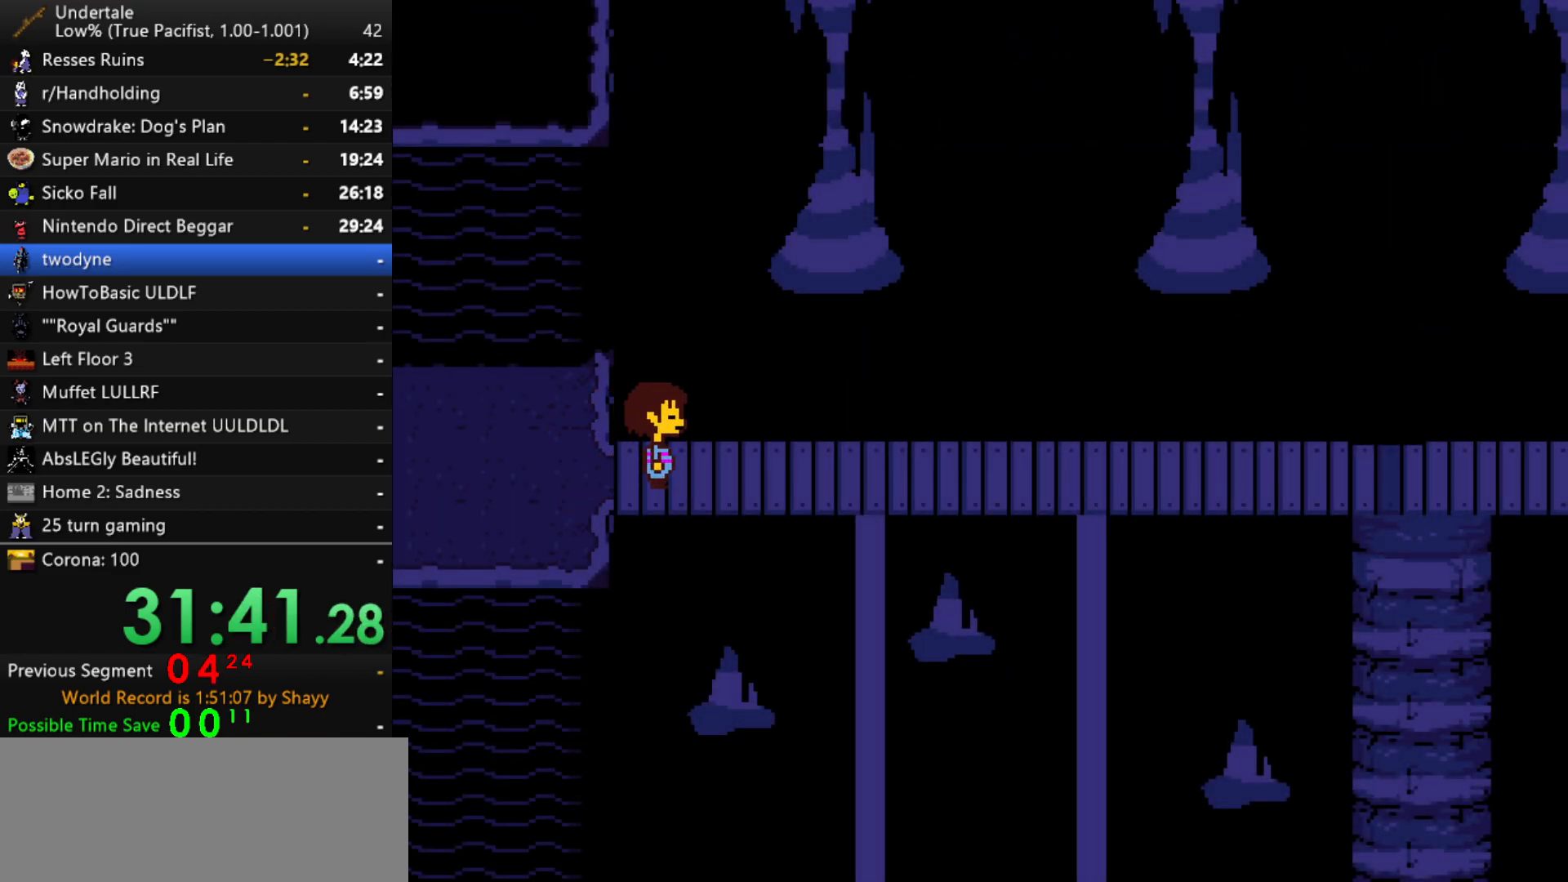
{"keys": ["down", "right", "up"], "events": [[50, "down", "down"], [100, "up", "down"]]}
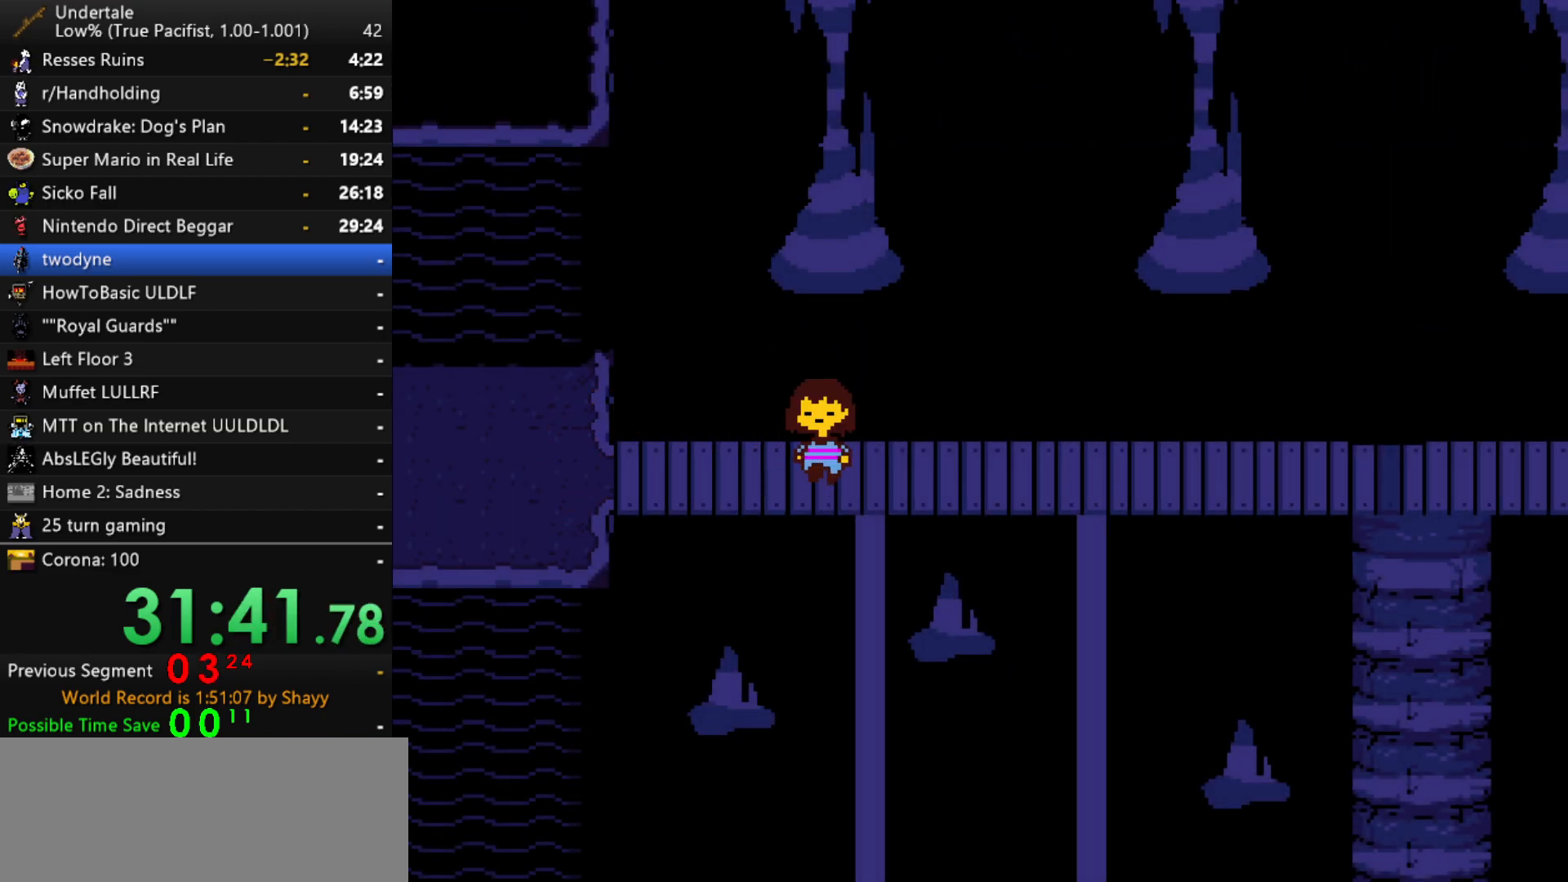
{"keys": ["down", "right"], "events": [[200, "up", "up"]]}
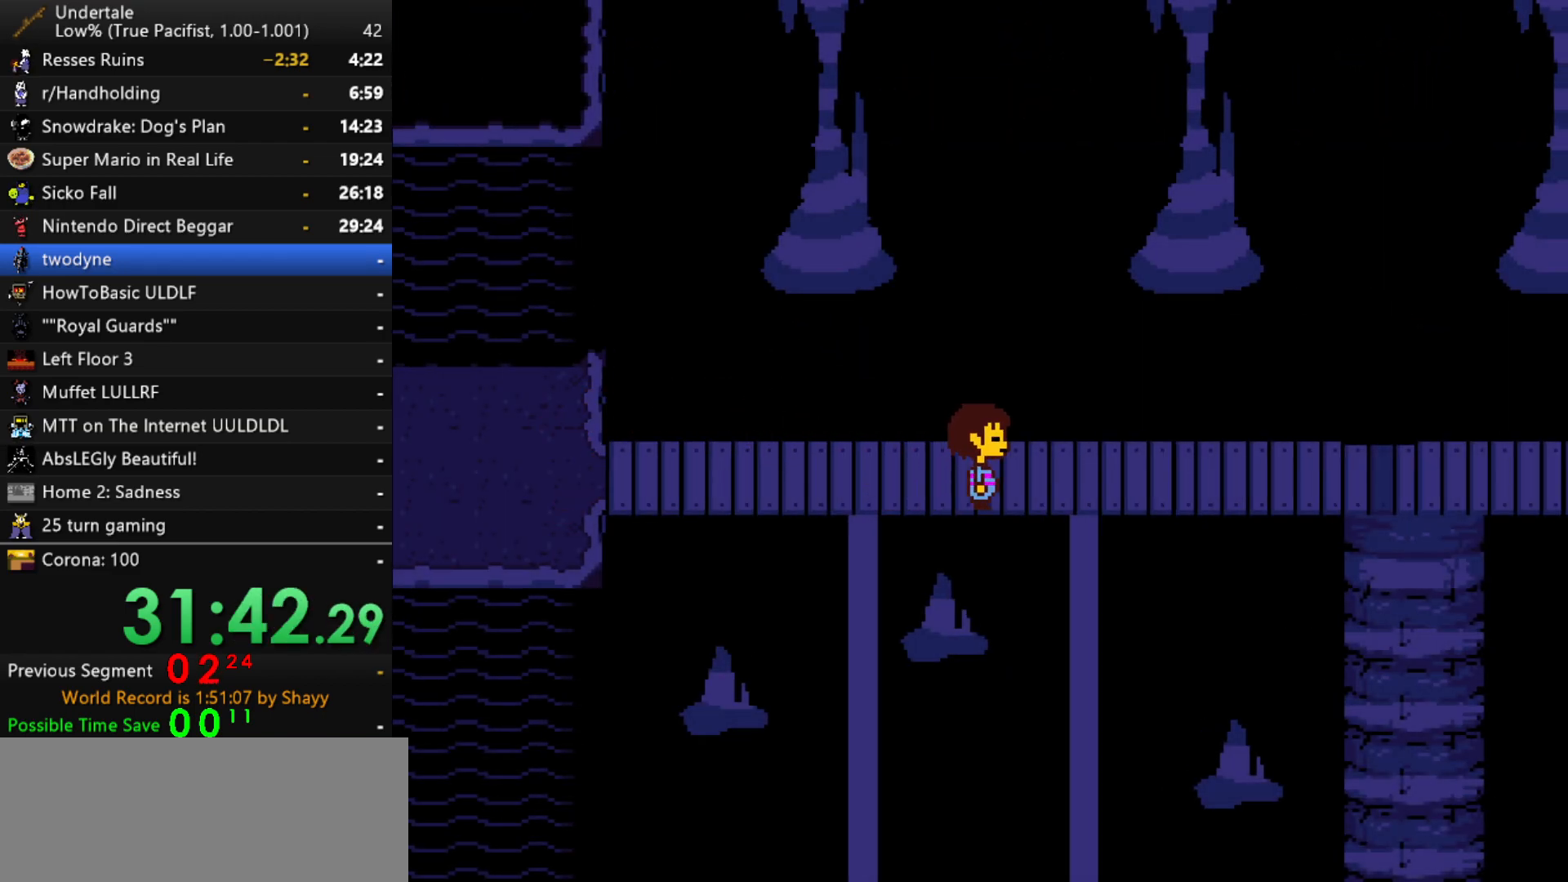
{"keys": ["down", "right"], "events": []}
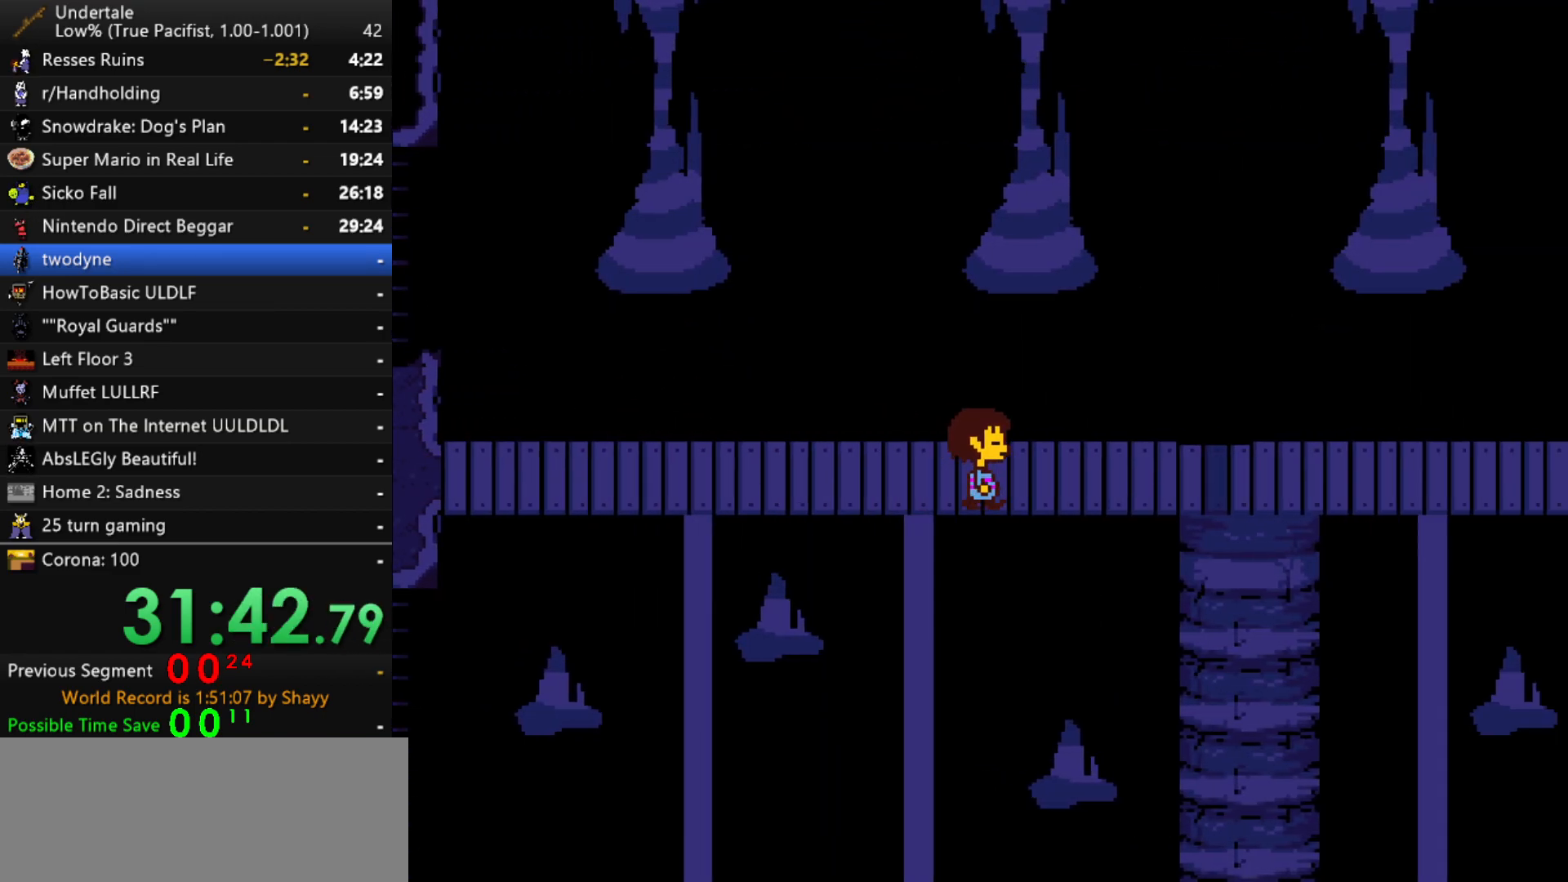
{"keys": ["right"], "events": [[50, "down", "up"]]}
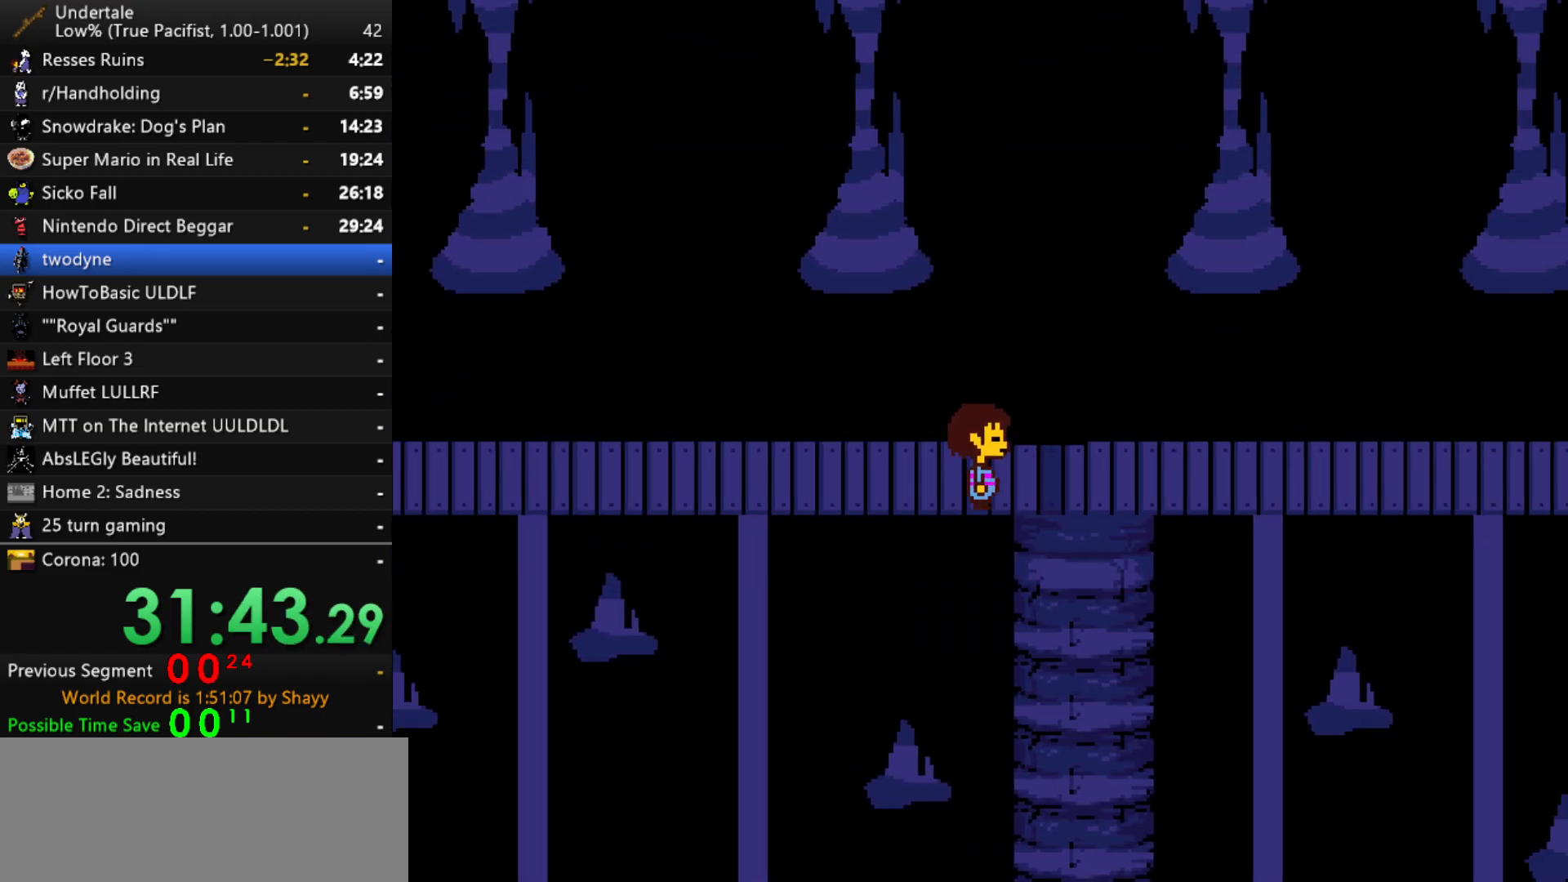
{"keys": ["right", "x"], "events": [[300, "x", "down"], [300, "z", "down"], [350, "x", "up"], [384, "shift", "down"], [384, "z", "up"], [434, "return", "down"], [434, "shift", "up"], [484, "return", "up"], [484, "x", "down"]]}
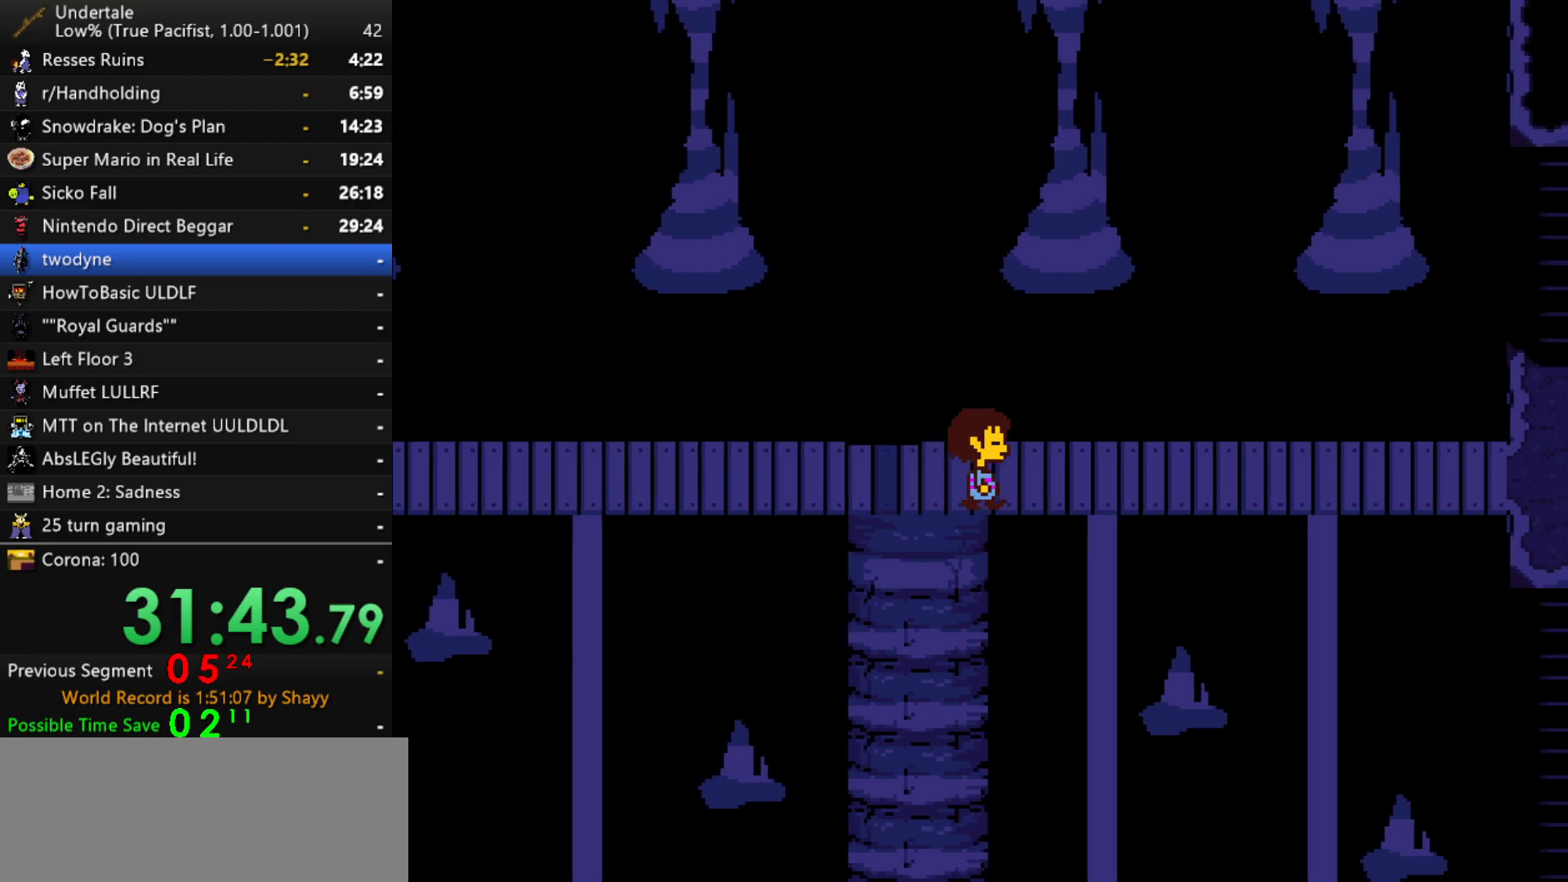
{"keys": ["right", "shift"], "events": [[34, "x", "up"], [34, "z", "down"], [84, "shift", "down"], [84, "z", "up"], [134, "return", "down"], [167, "return", "up"], [167, "shift", "up"], [167, "x", "down"], [217, "z", "down"], [267, "x", "up"], [317, "return", "down"], [317, "shift", "down"], [317, "z", "up"], [367, "return", "up"], [367, "shift", "up"], [400, "x", "down"], [400, "z", "down"], [450, "x", "up"], [500, "shift", "down"], [500, "z", "up"]]}
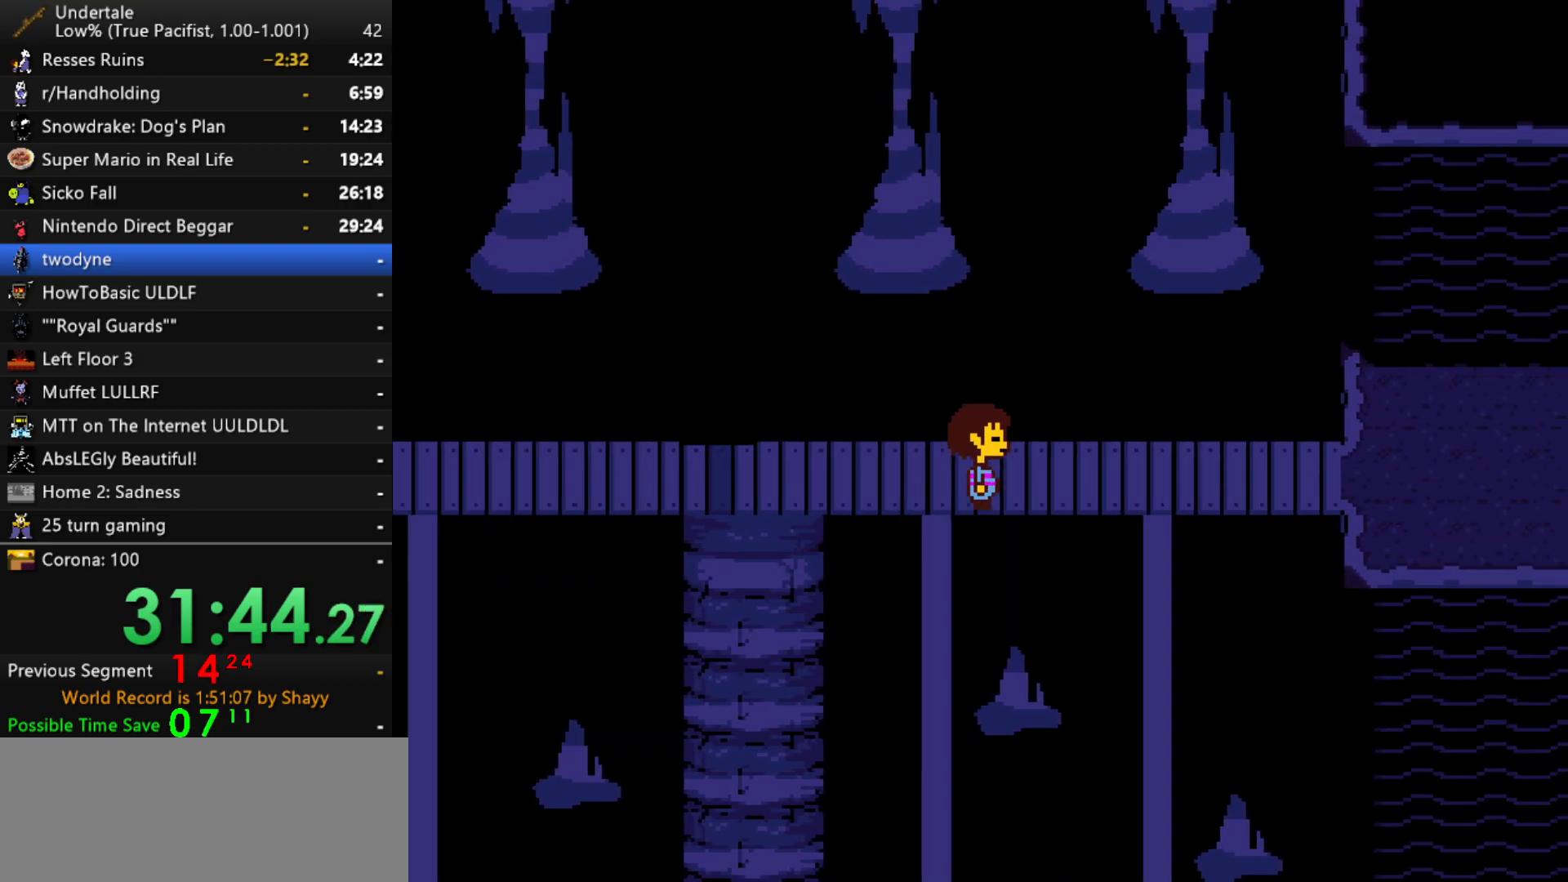
{"keys": ["return", "right"], "events": [[50, "return", "down"], [100, "return", "up"], [100, "shift", "up"], [100, "x", "down"], [150, "z", "down"], [184, "x", "up"], [184, "z", "up"], [234, "return", "down"], [234, "shift", "down"], [284, "return", "up"], [284, "shift", "up"], [284, "x", "down"], [334, "z", "down"], [384, "x", "up"], [384, "z", "up"], [417, "return", "down"], [417, "shift", "down"], [467, "shift", "up"]]}
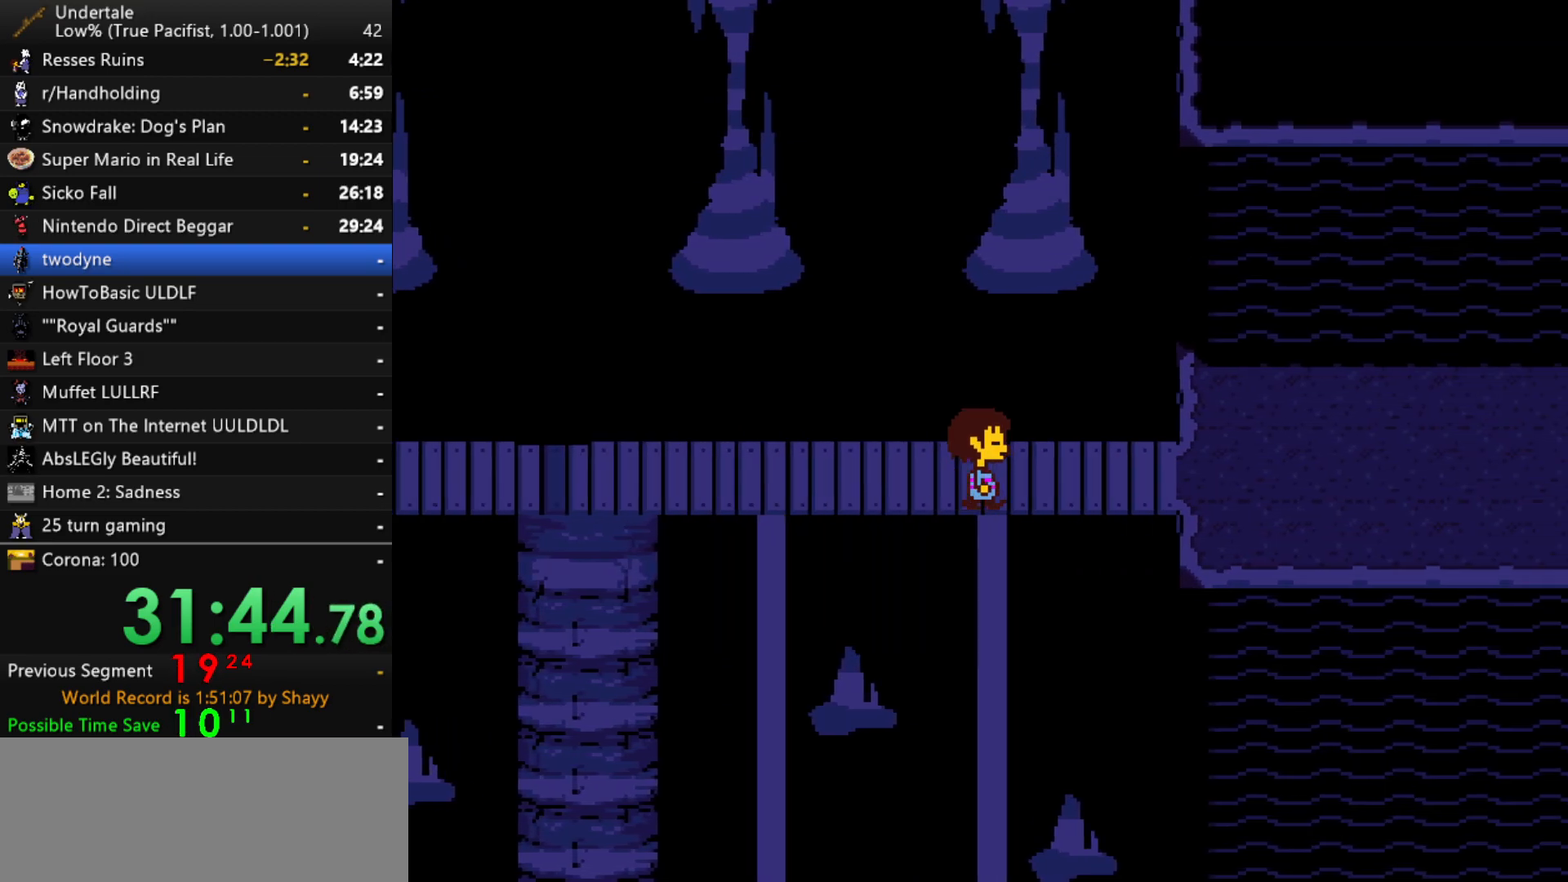
{"keys": ["right", "shift"], "events": [[17, "return", "up"], [17, "x", "down"], [17, "z", "down"], [67, "x", "up"], [117, "shift", "down"], [117, "z", "up"], [150, "return", "down"], [150, "shift", "up"], [200, "return", "up"], [200, "x", "down"], [200, "z", "down"], [250, "x", "up"], [300, "shift", "down"], [300, "z", "up"], [350, "return", "down"], [400, "return", "up"], [400, "shift", "up"], [400, "x", "down"], [434, "x", "up"], [434, "z", "down"], [484, "shift", "down"], [484, "z", "up"]]}
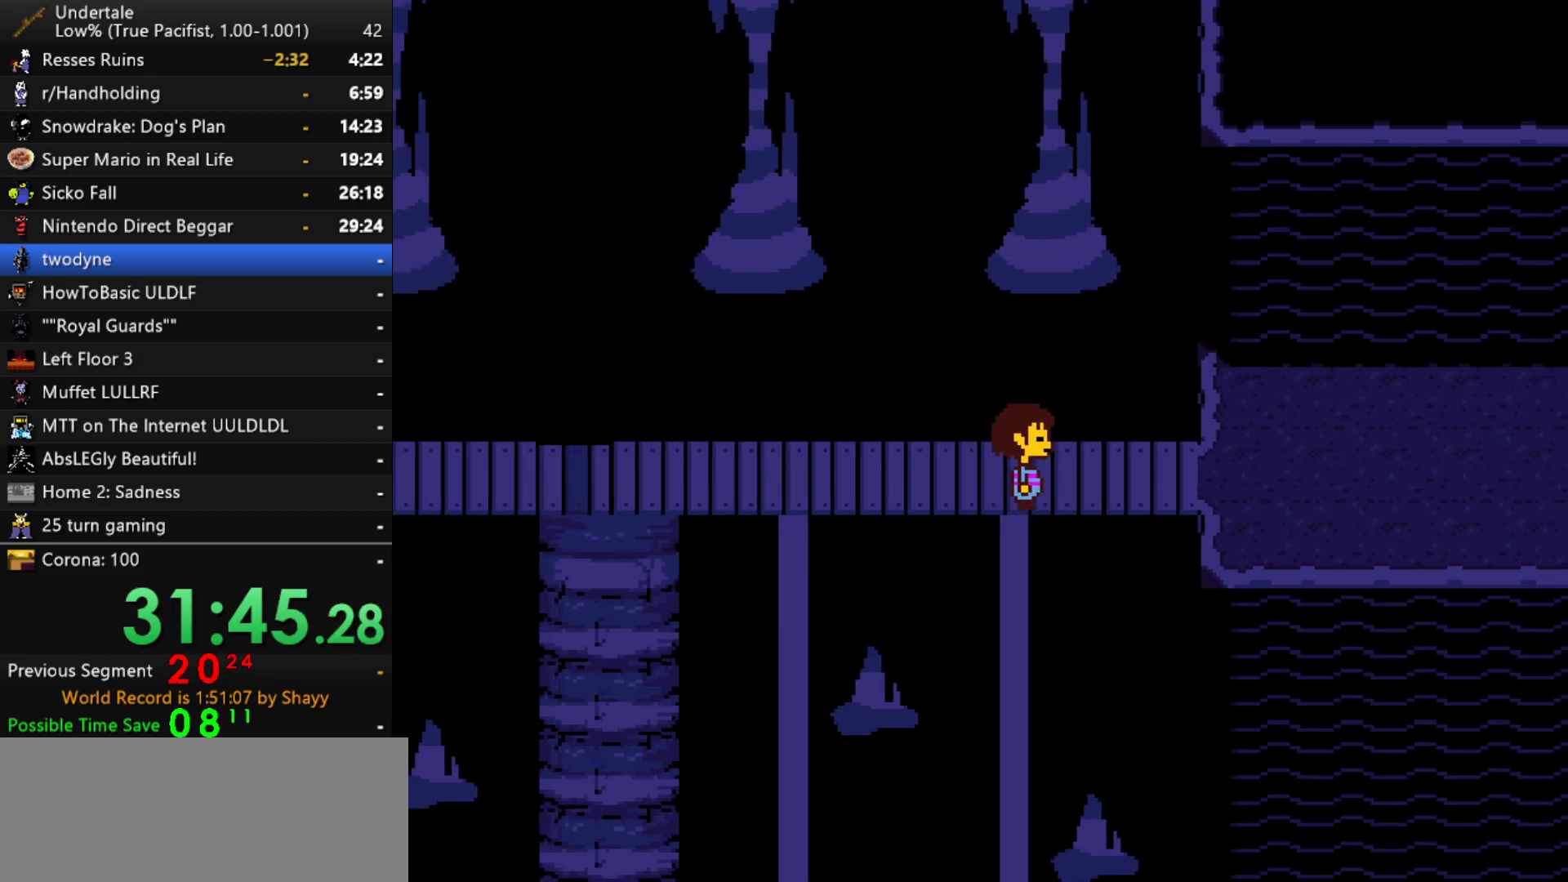
{"keys": ["z"], "events": [[34, "return", "down"], [84, "return", "up"], [84, "shift", "up"], [217, "right", "up"], [500, "z", "down"]]}
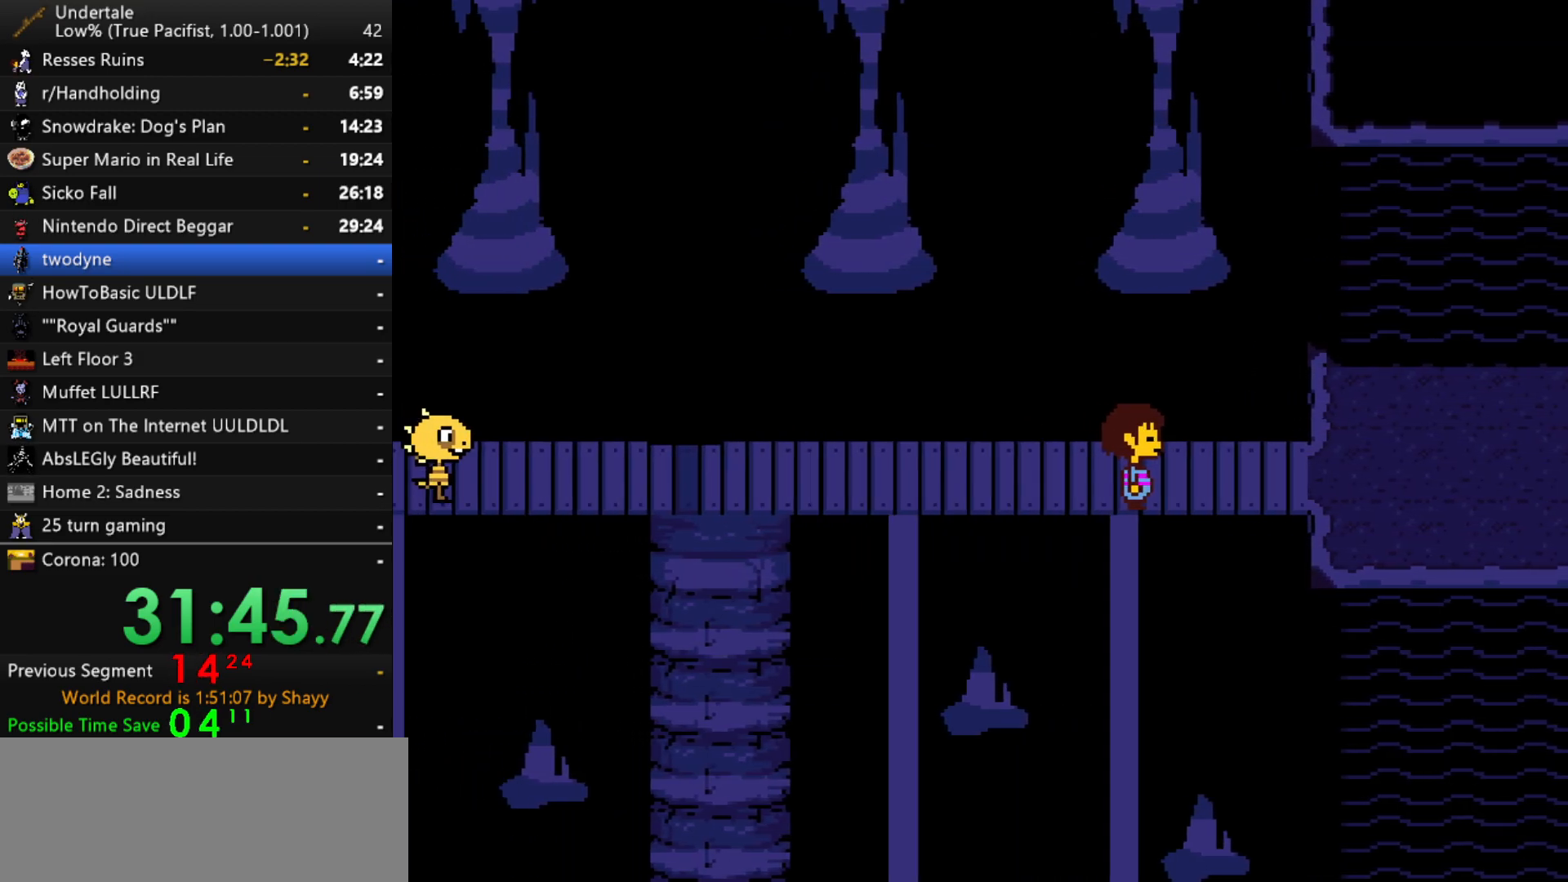
{"keys": [], "events": [[50, "x", "down"], [100, "x", "up"], [100, "z", "up"]]}
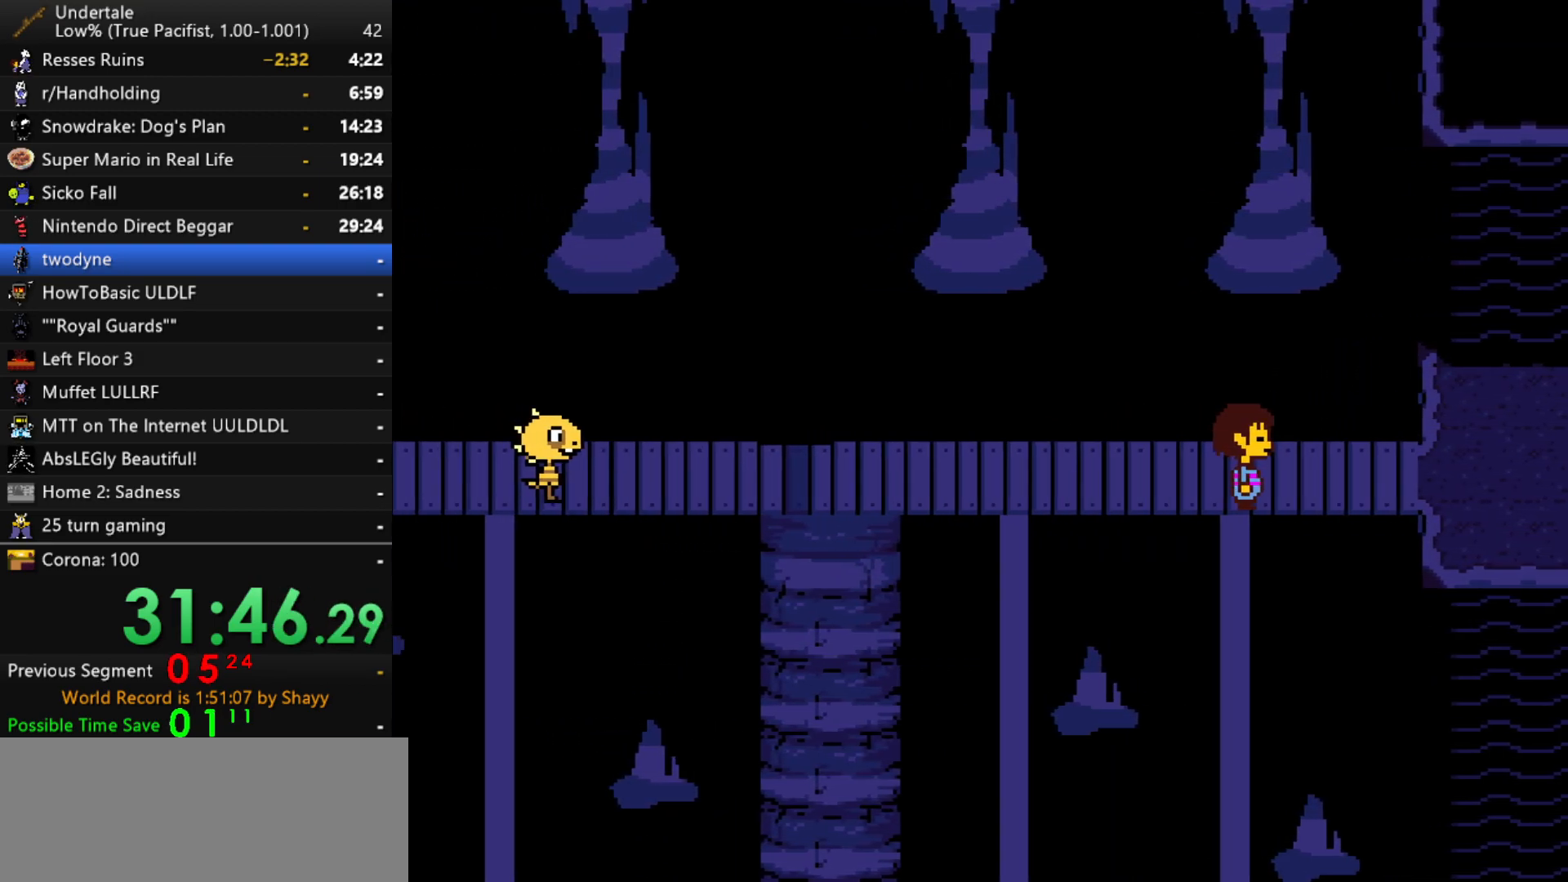
{"keys": ["shift"], "events": [[117, "x", "down"], [150, "z", "down"], [200, "x", "up"], [250, "shift", "down"], [250, "z", "up"], [300, "return", "down"], [350, "return", "up"], [350, "shift", "up"], [350, "x", "down"], [384, "z", "down"], [434, "x", "up"], [484, "shift", "down"], [484, "z", "up"]]}
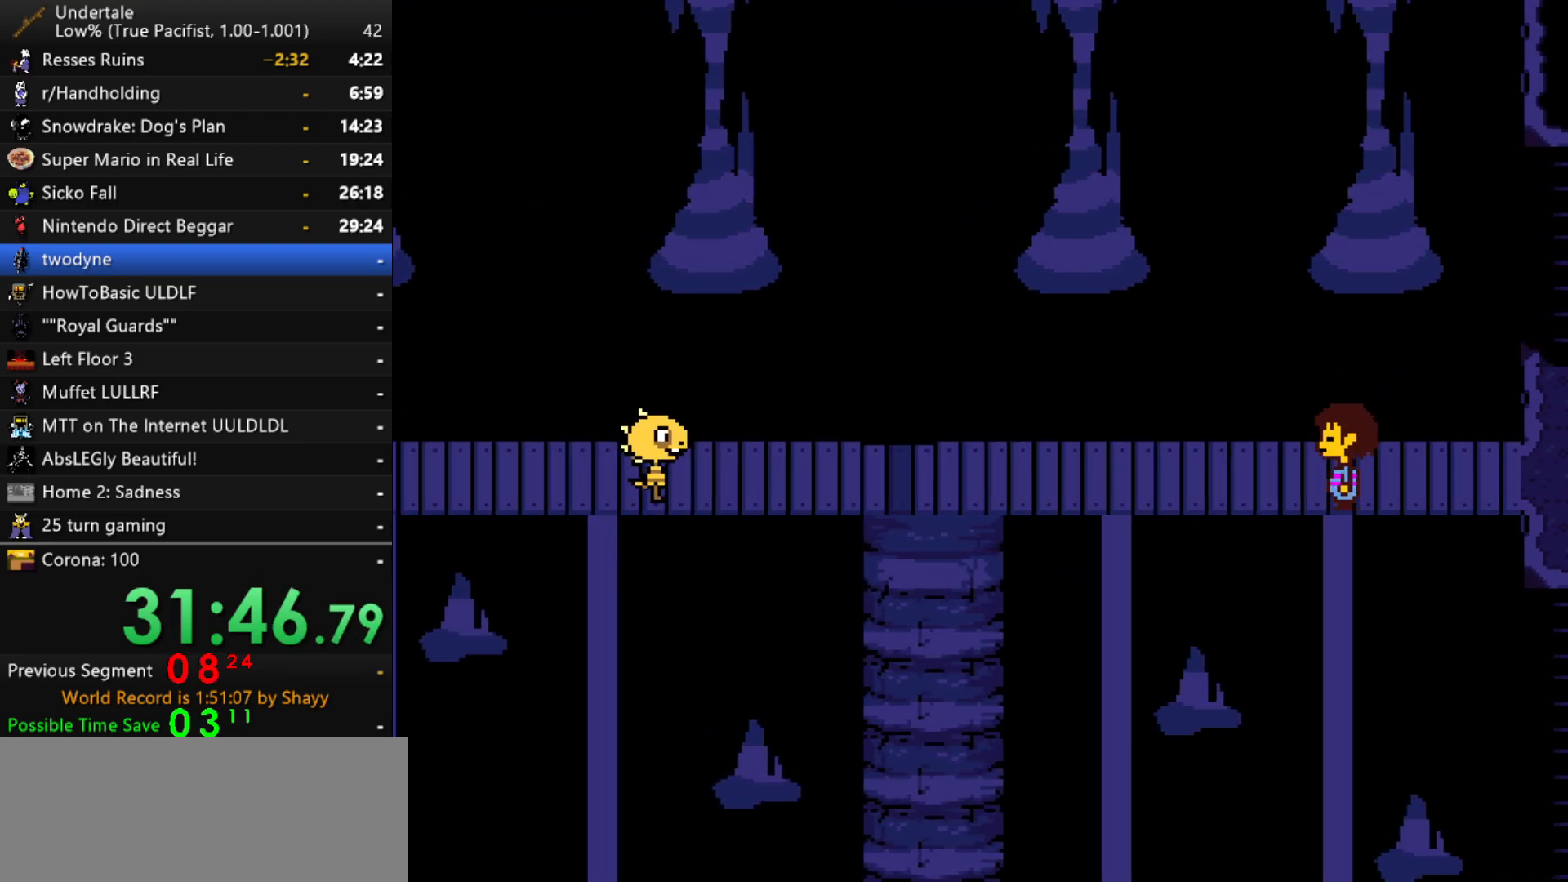
{"keys": ["x"], "events": [[34, "return", "down"], [84, "return", "up"], [84, "shift", "up"], [84, "x", "down"], [117, "x", "up"], [117, "z", "down"], [167, "z", "up"], [217, "return", "down"], [217, "shift", "down"], [267, "shift", "up"], [317, "return", "up"], [317, "x", "down"], [317, "z", "down"], [367, "x", "up"], [400, "shift", "down"], [400, "z", "up"], [450, "return", "down"], [500, "return", "up"], [500, "shift", "up"], [500, "x", "down"]]}
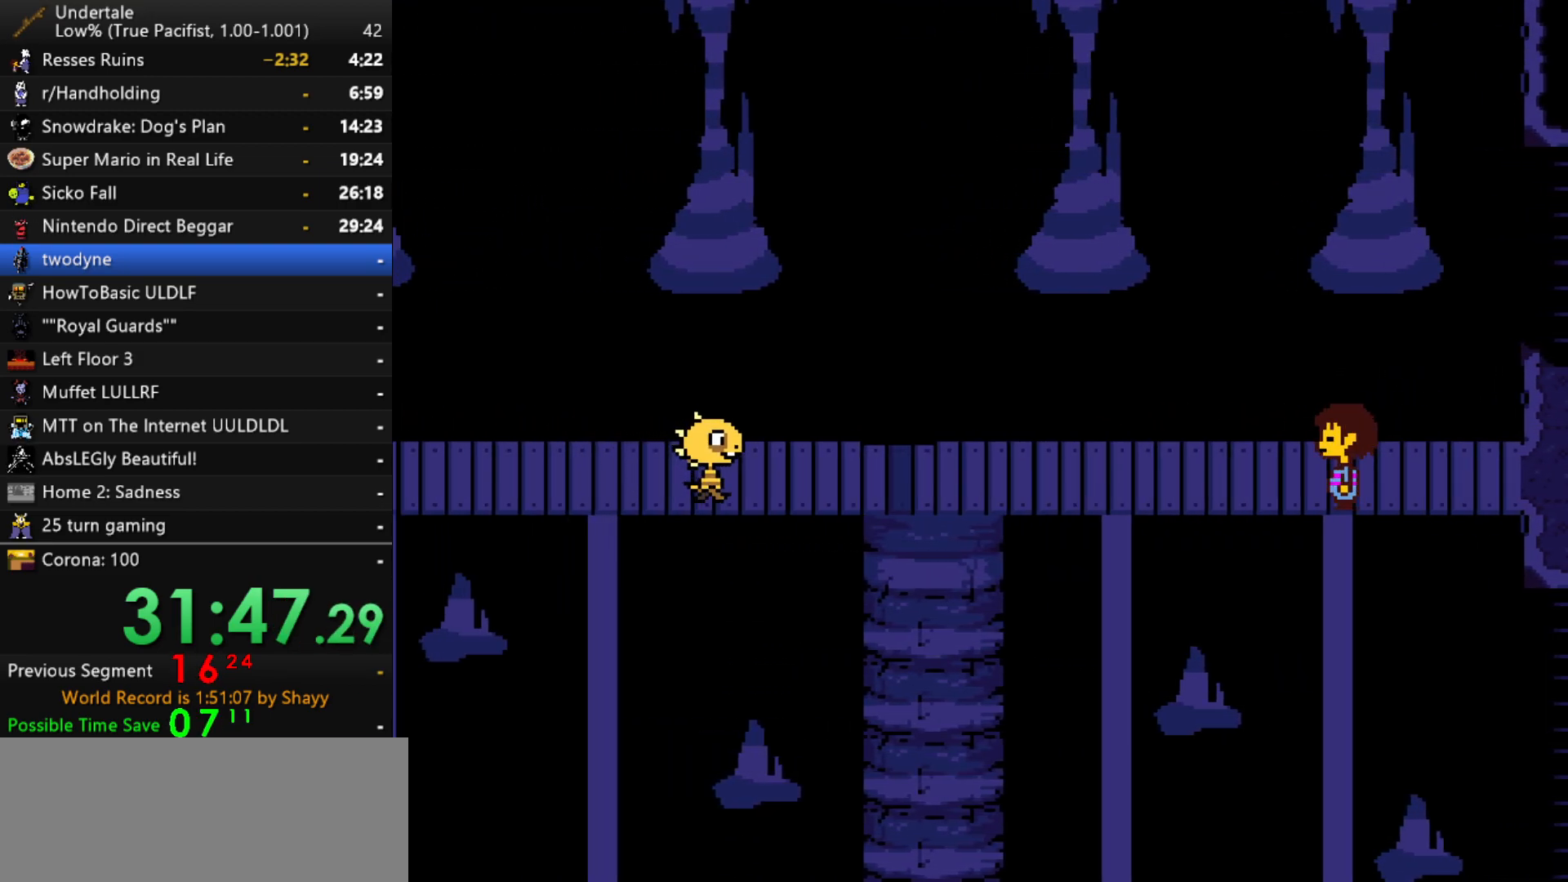
{"keys": [], "events": [[50, "z", "down"], [100, "x", "up"], [150, "shift", "down"], [150, "z", "up"], [184, "return", "down"], [184, "shift", "up"], [234, "return", "up"], [234, "x", "down"], [284, "z", "down"], [334, "shift", "down"], [334, "x", "up"], [334, "z", "up"], [384, "return", "down"], [417, "shift", "up"], [467, "return", "up"]]}
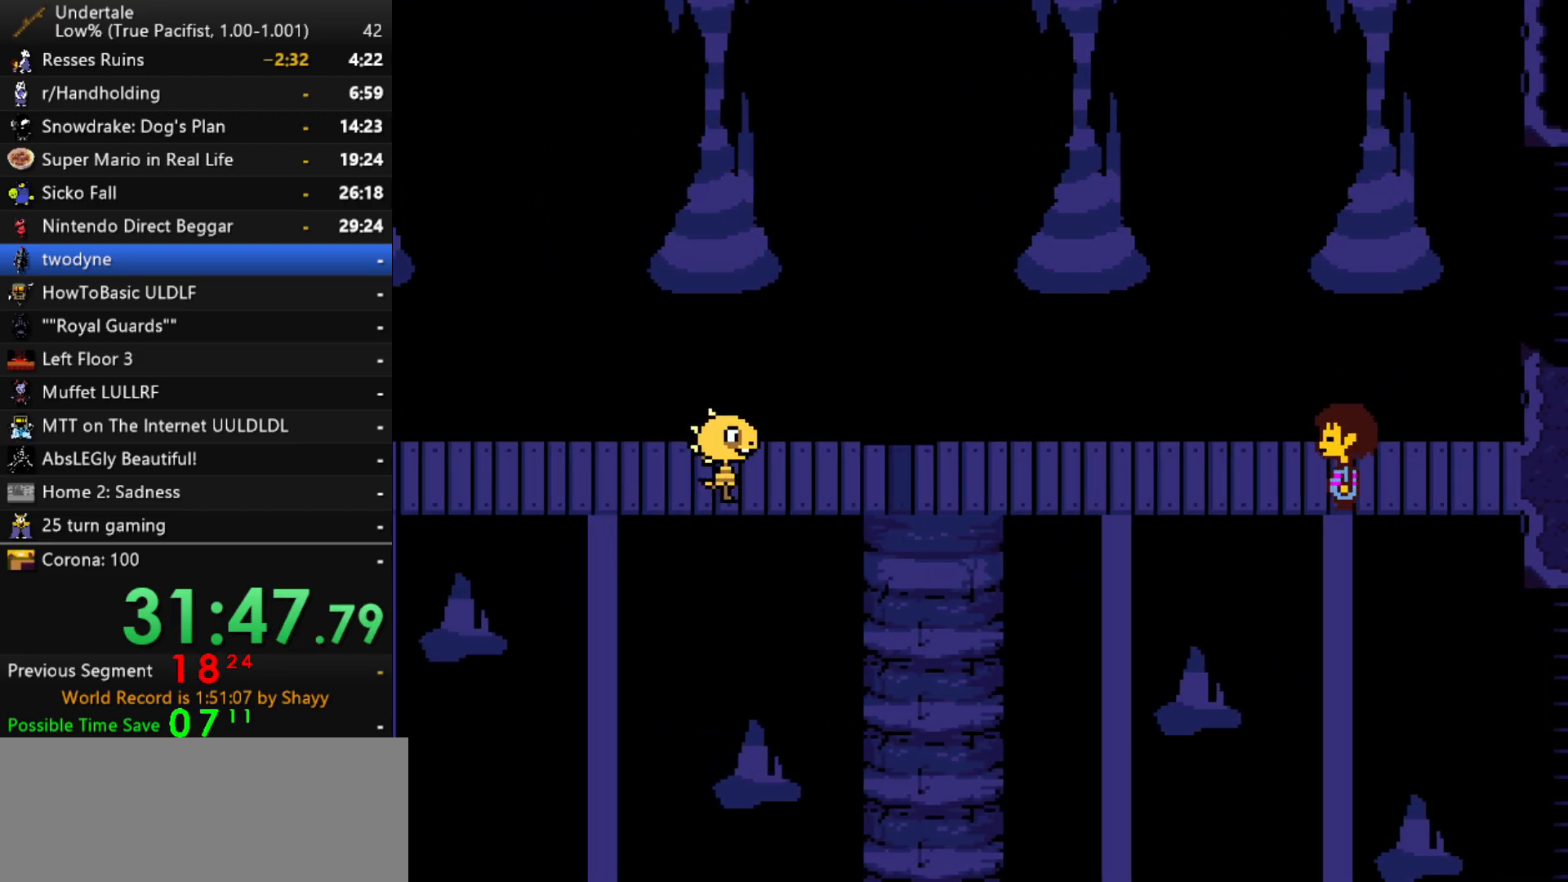
{"keys": ["x", "z"], "events": [[200, "z", "down"], [250, "x", "down"], [300, "z", "up"], [350, "return", "down"], [350, "x", "up"], [384, "shift", "down"], [434, "return", "up"], [434, "shift", "up"], [484, "x", "down"], [484, "z", "down"]]}
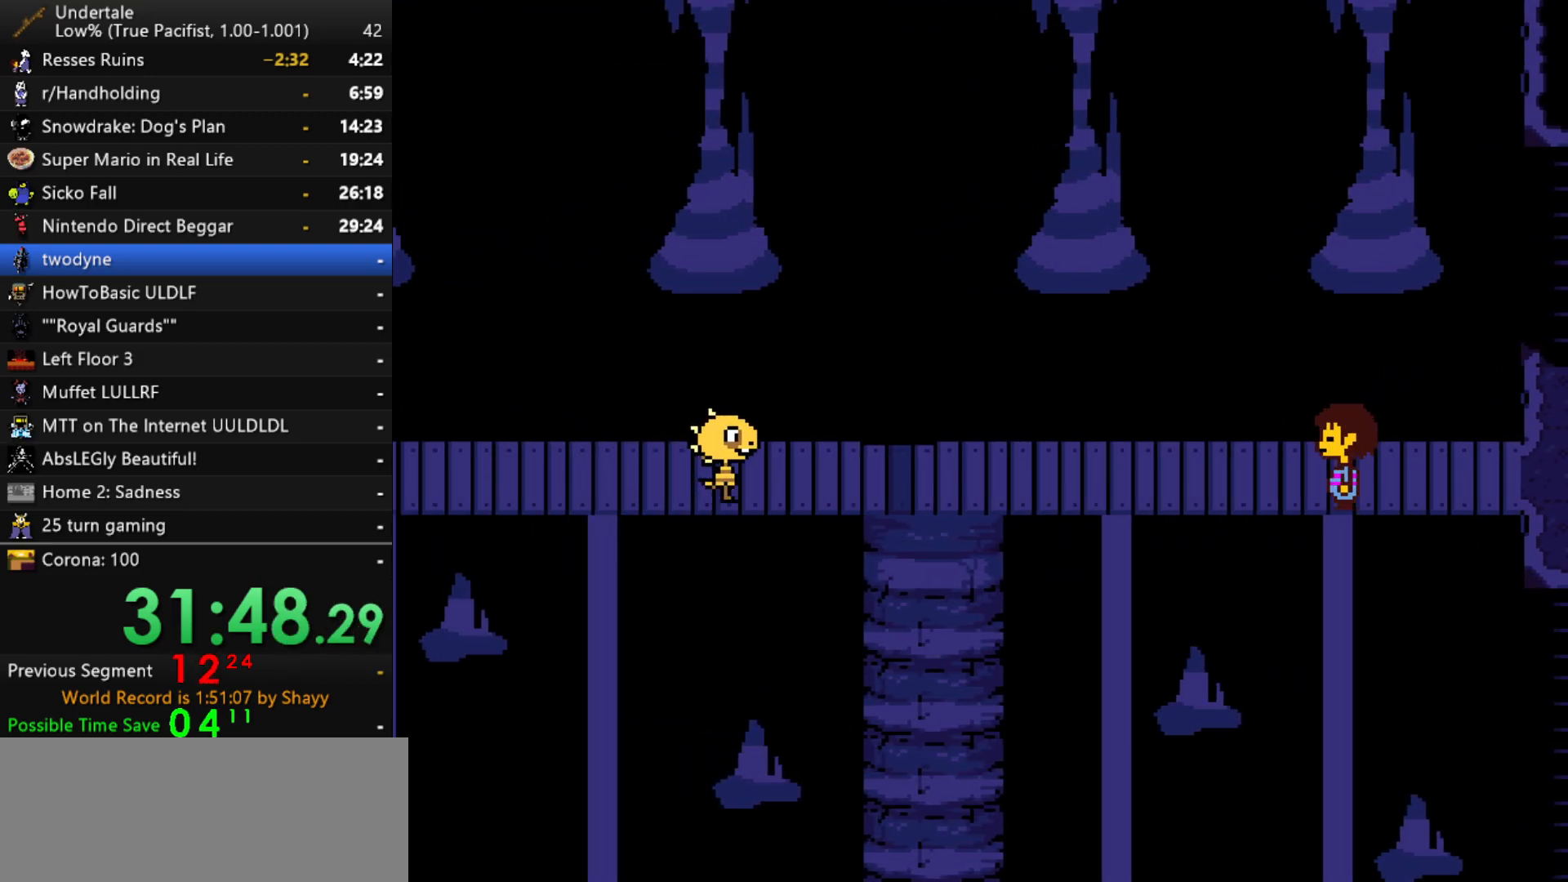
{"keys": ["z"], "events": [[84, "z", "up"], [134, "return", "down"], [134, "shift", "down"], [134, "x", "up"], [167, "return", "up"], [217, "shift", "up"], [267, "z", "down"], [317, "x", "down"], [367, "return", "down"], [367, "z", "up"], [400, "x", "up"], [450, "return", "up"], [500, "z", "down"]]}
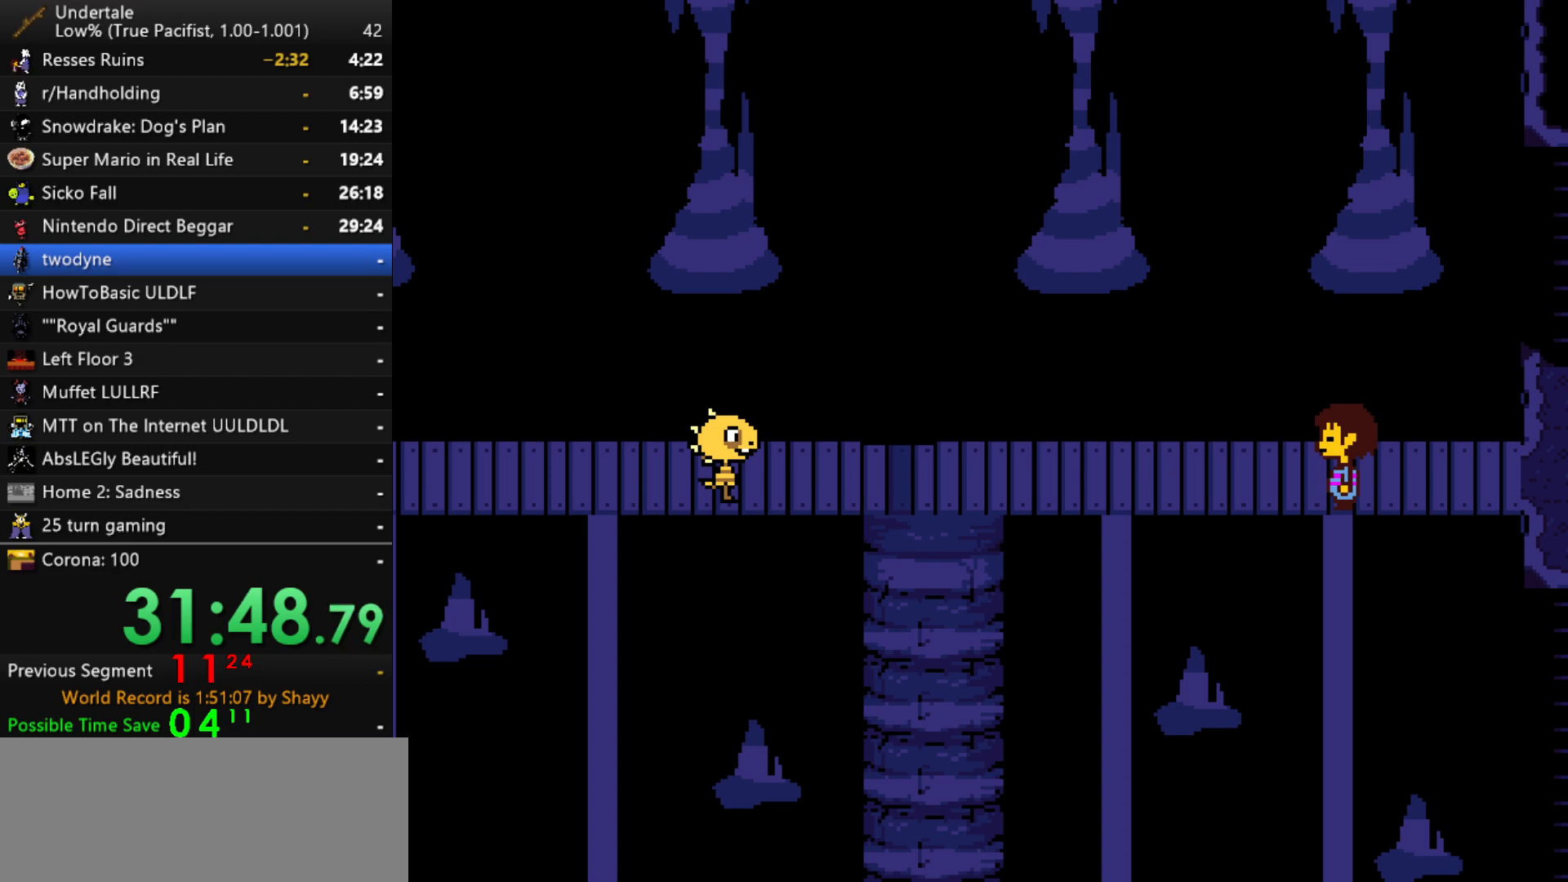
{"keys": ["shift", "z"], "events": [[50, "x", "down"], [100, "z", "up"], [150, "return", "down"], [150, "x", "up"], [184, "shift", "down"], [234, "return", "up"], [234, "shift", "up"], [234, "z", "down"], [334, "x", "down"], [334, "z", "up"], [384, "return", "down"], [384, "x", "up"], [417, "shift", "down"], [467, "return", "up"], [467, "z", "down"]]}
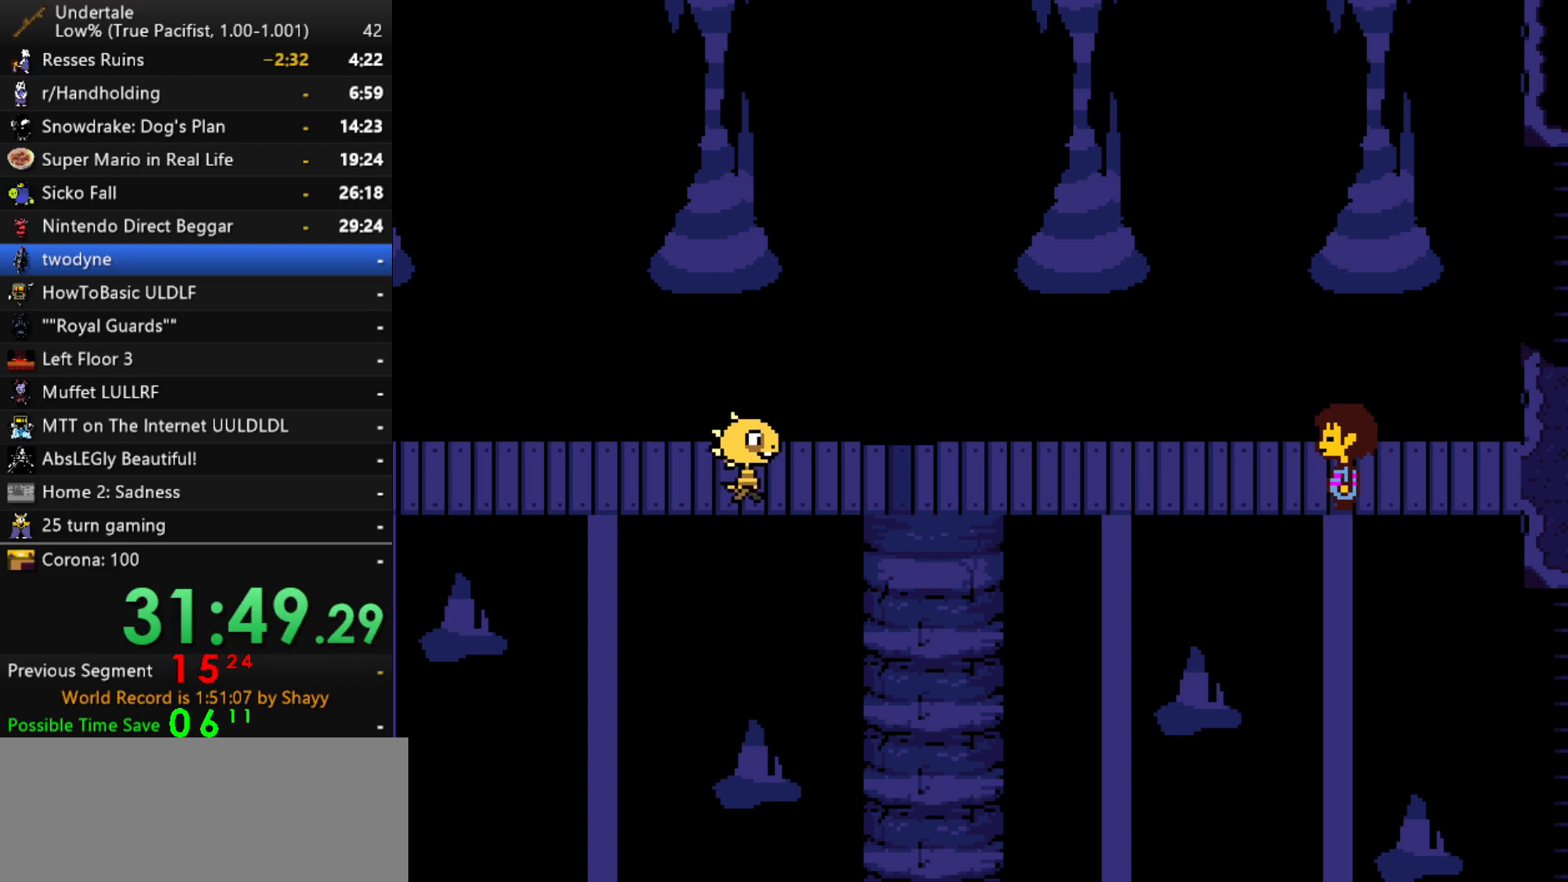
{"keys": ["x", "z"], "events": [[17, "shift", "up"], [17, "x", "down"], [67, "z", "up"], [117, "return", "down"], [117, "x", "up"], [150, "shift", "down"], [200, "return", "up"], [200, "z", "down"], [250, "shift", "up"], [250, "x", "down"], [300, "z", "up"], [350, "return", "down"], [350, "x", "up"], [384, "shift", "down"], [434, "return", "up"], [434, "z", "down"], [484, "shift", "up"], [484, "x", "down"]]}
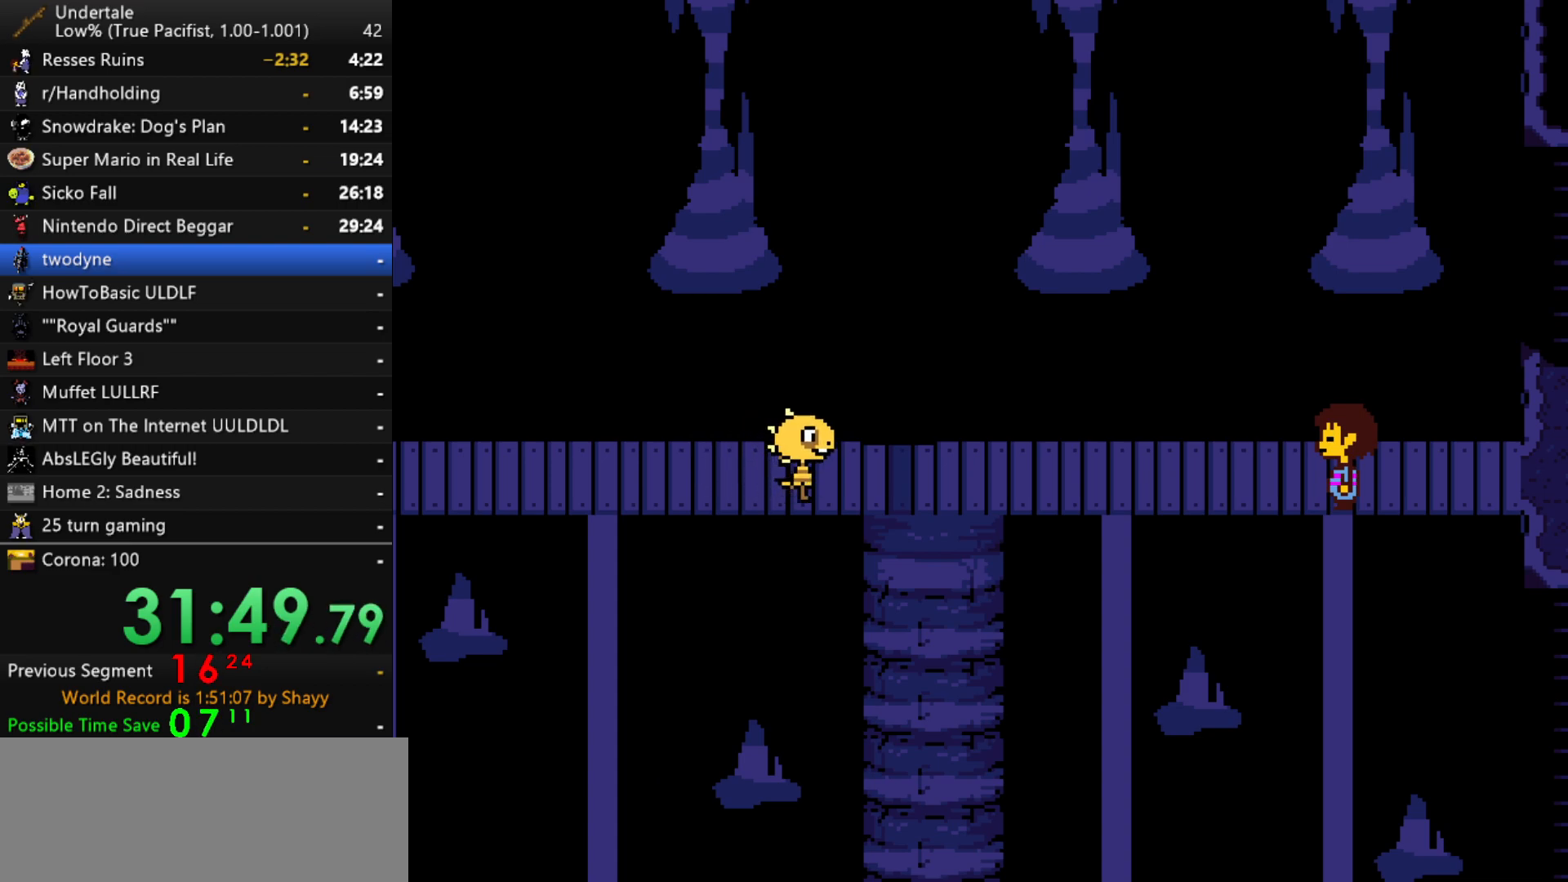
{"keys": ["return", "x"], "events": [[34, "z", "up"], [84, "return", "down"], [84, "x", "up"], [117, "shift", "down"], [167, "return", "up"], [167, "shift", "up"], [167, "z", "down"], [217, "x", "down"], [267, "z", "up"], [317, "return", "down"], [317, "x", "up"], [350, "shift", "down"], [400, "return", "up"], [400, "shift", "up"], [400, "z", "down"], [450, "x", "down"], [500, "return", "down"], [500, "z", "up"]]}
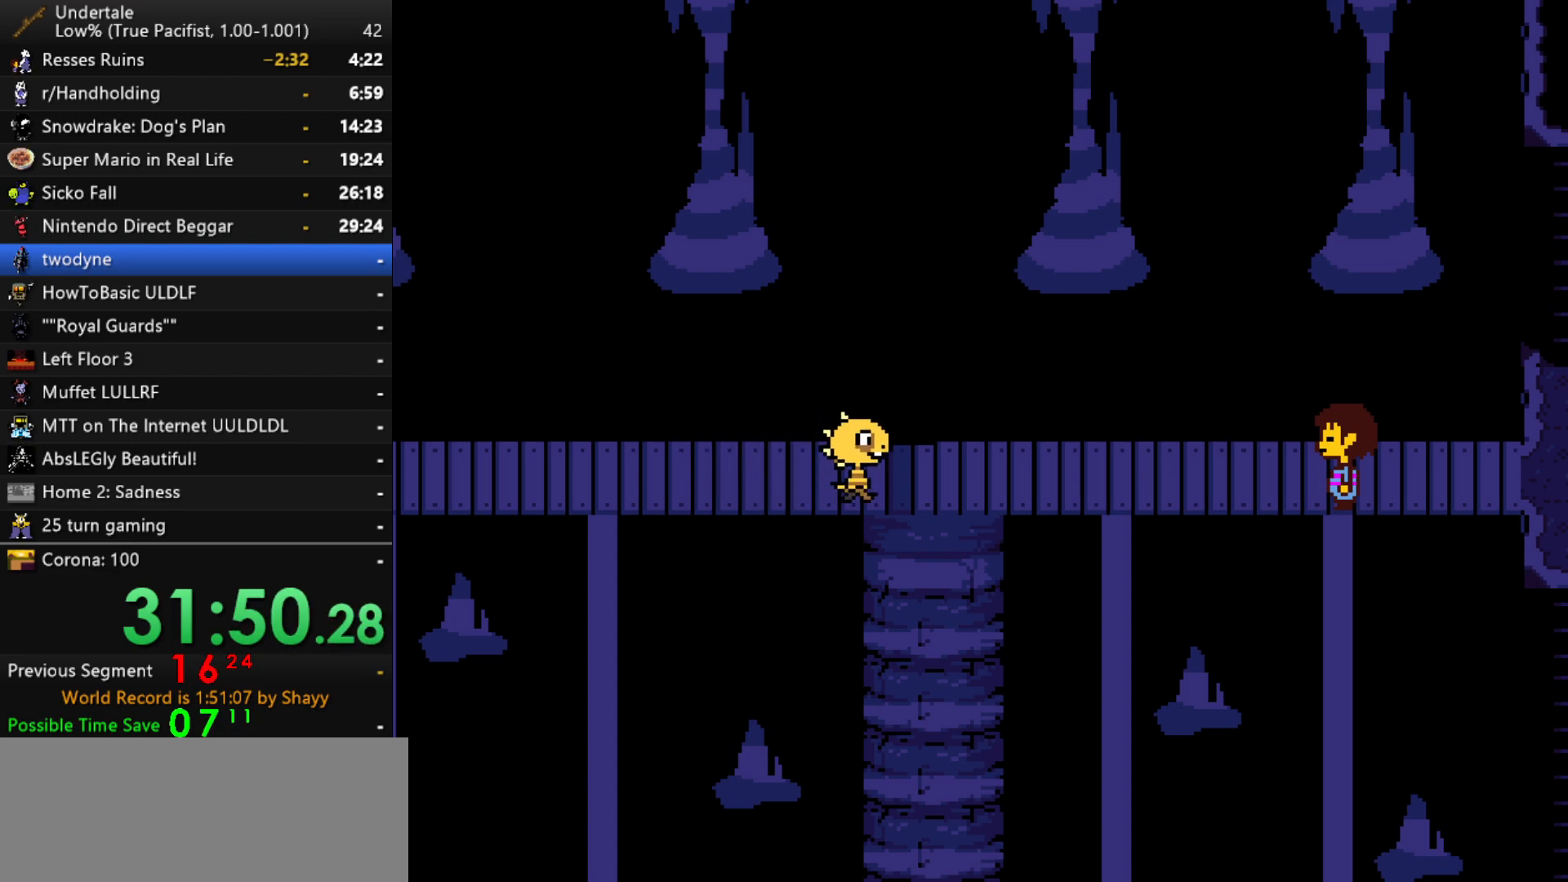
{"keys": ["return"], "events": [[50, "shift", "down"], [50, "x", "up"], [100, "return", "up"], [150, "shift", "up"], [150, "z", "down"], [184, "x", "down"], [234, "return", "down"], [234, "z", "up"], [284, "shift", "down"], [284, "x", "up"], [334, "return", "up"], [334, "shift", "up"], [384, "z", "down"], [417, "return", "down"], [417, "x", "down"], [417, "z", "up"], [467, "x", "up"]]}
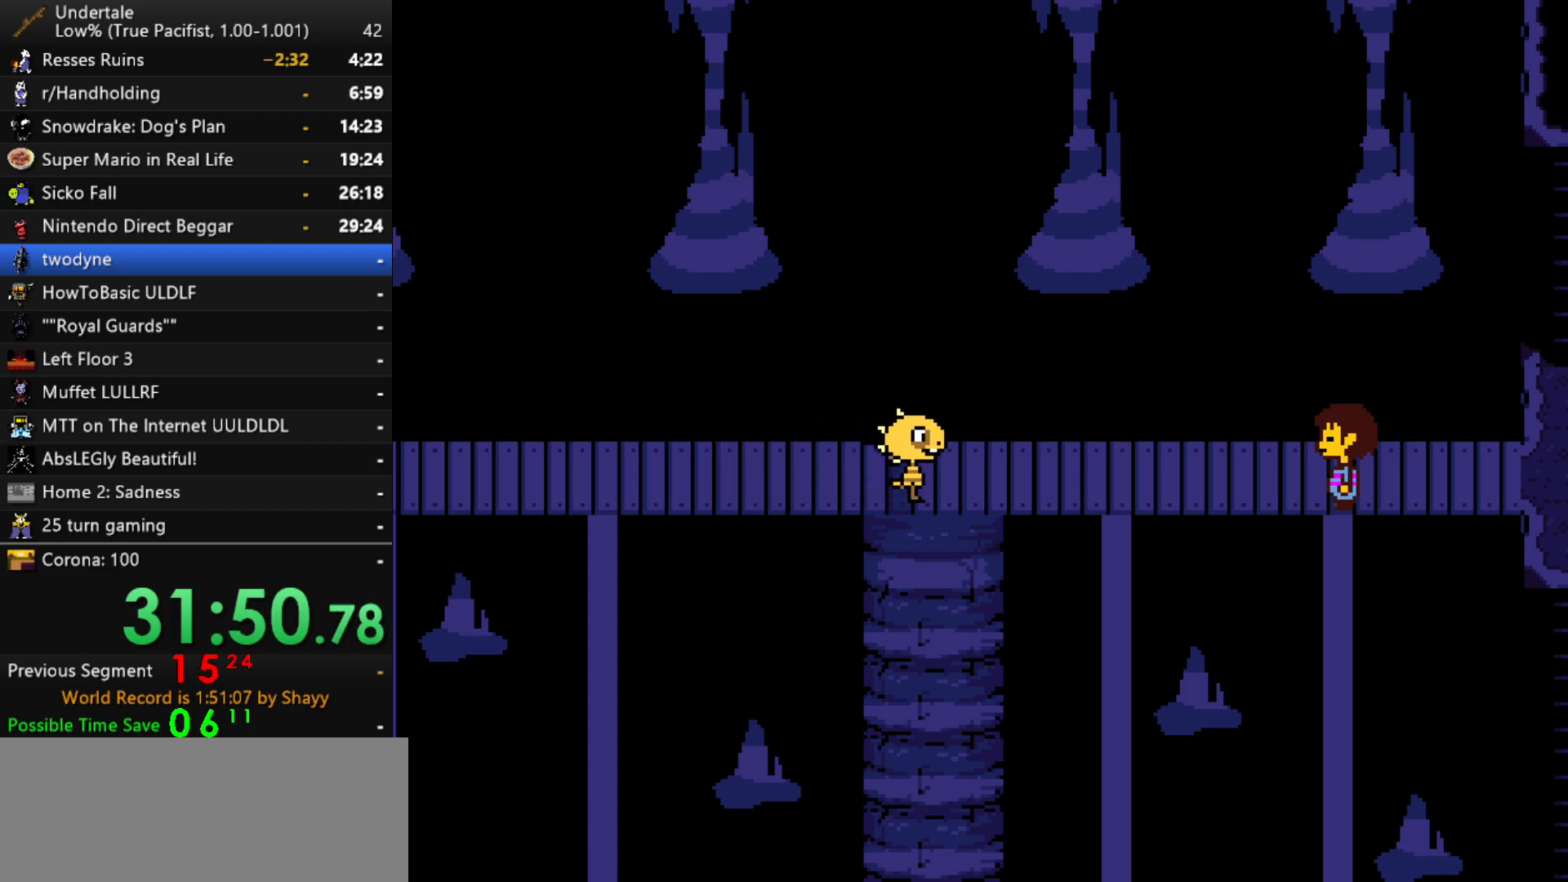
{"keys": ["shift"], "events": [[17, "shift", "down"], [67, "return", "up"], [67, "shift", "up"], [67, "z", "down"], [117, "x", "down"], [150, "return", "down"], [150, "z", "up"], [200, "x", "up"], [250, "return", "up"], [250, "shift", "down"], [300, "shift", "up"], [300, "z", "down"], [350, "x", "down"], [384, "return", "down"], [384, "z", "up"], [434, "shift", "down"], [434, "x", "up"], [484, "return", "up"]]}
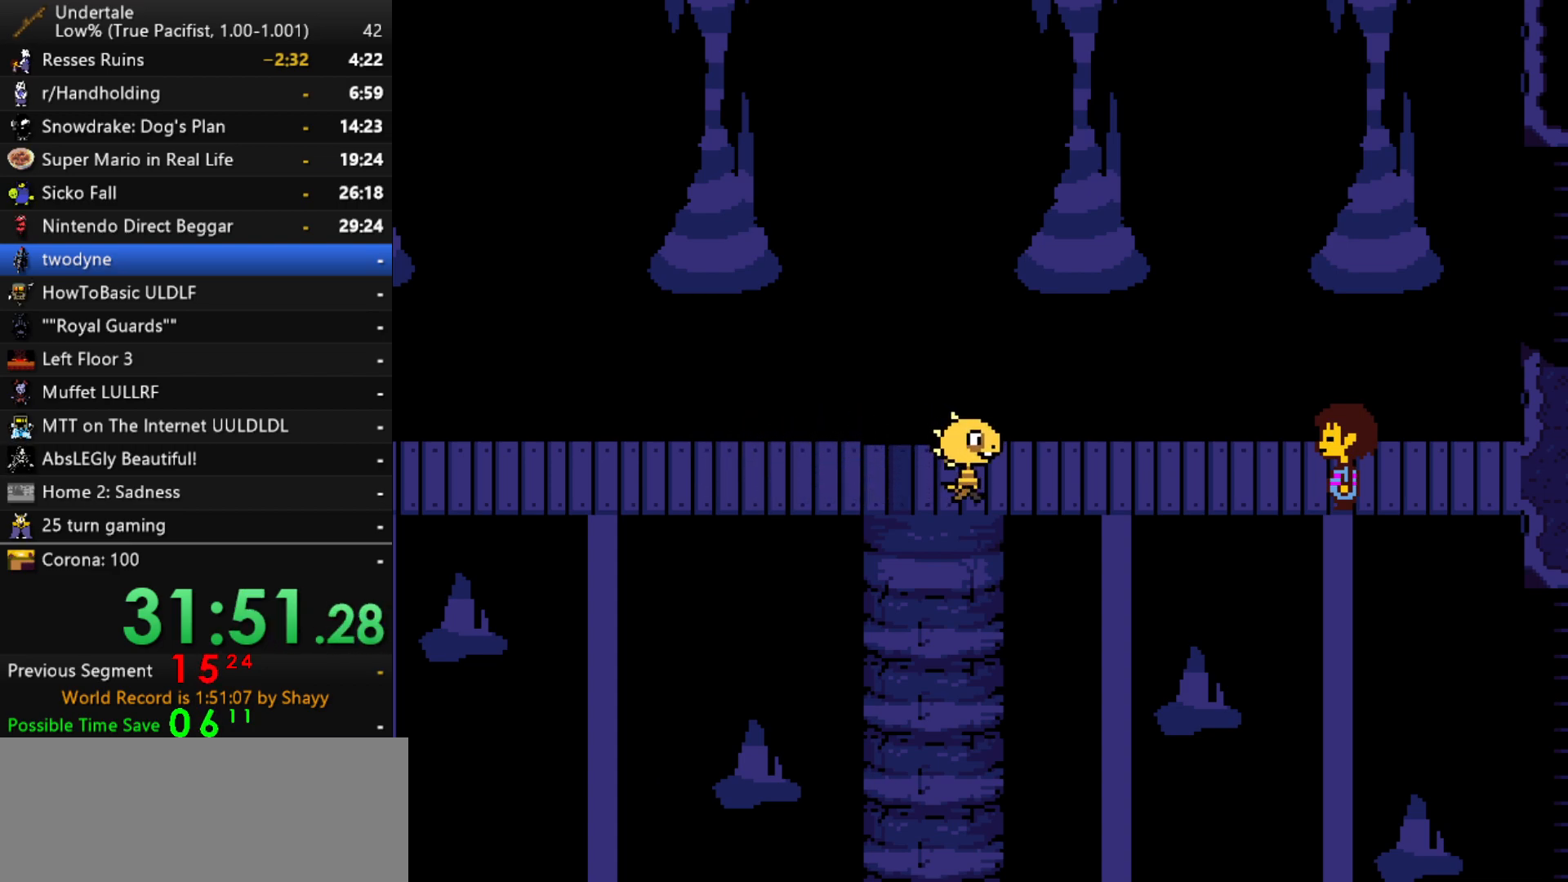
{"keys": ["return", "z"], "events": [[34, "shift", "up"], [34, "z", "down"], [84, "x", "down"], [134, "return", "down"], [134, "z", "up"], [167, "shift", "down"], [167, "x", "up"], [217, "return", "up"], [217, "shift", "up"], [267, "z", "down"], [317, "return", "down"], [317, "x", "down"], [367, "shift", "down"], [367, "x", "up"], [367, "z", "up"], [400, "return", "up"], [400, "shift", "up"], [500, "return", "down"], [500, "z", "down"]]}
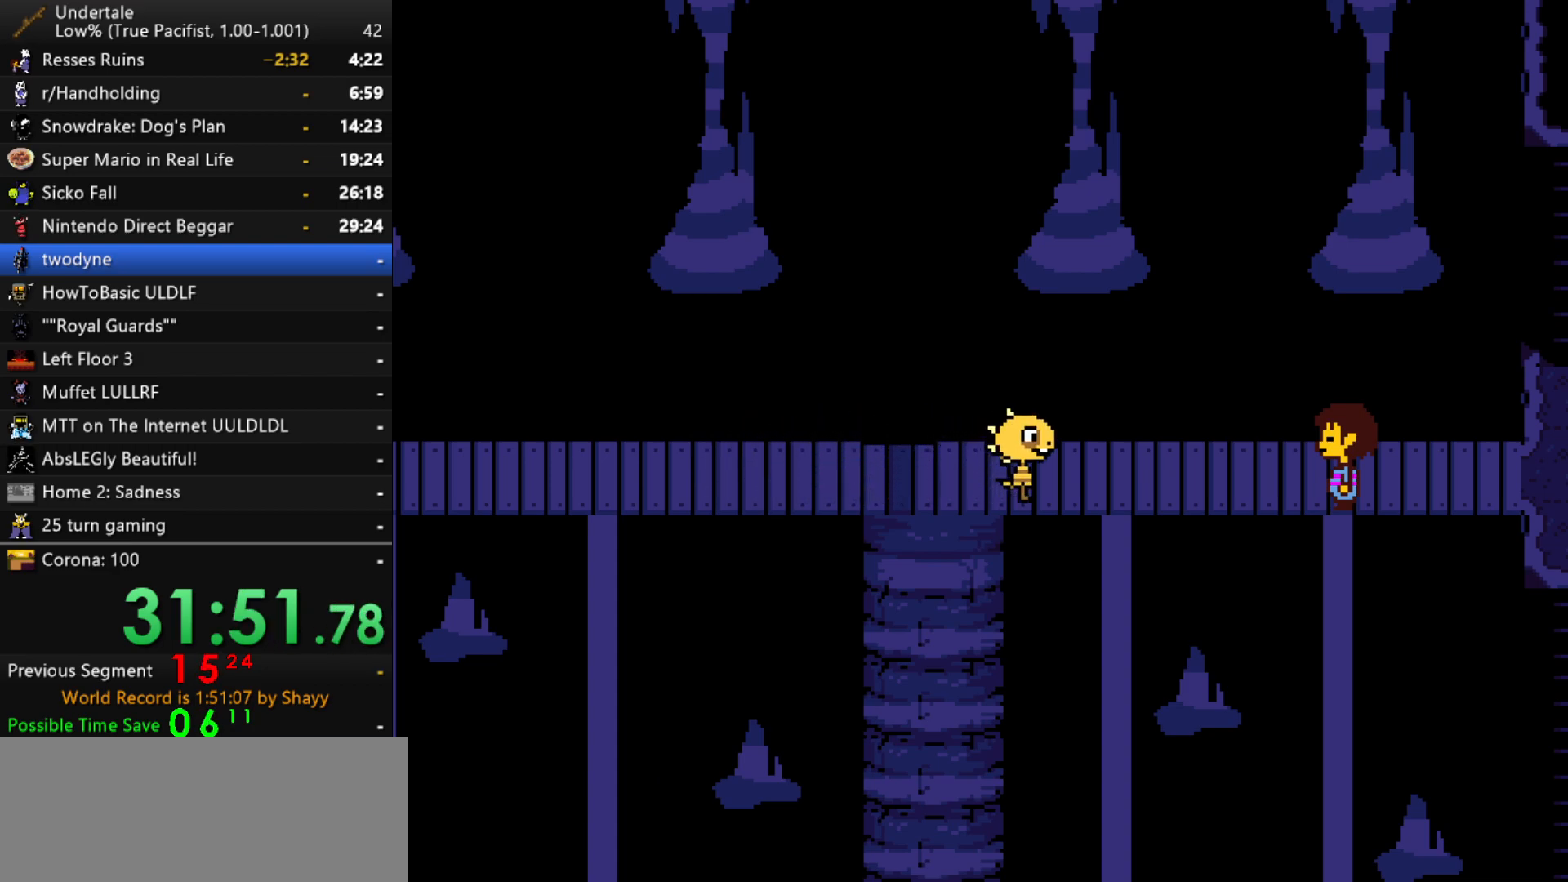
{"keys": [], "events": [[50, "shift", "down"], [50, "x", "down"], [50, "z", "up"], [100, "return", "up"], [100, "shift", "up"], [100, "x", "up"], [184, "z", "down"], [234, "x", "down"], [284, "z", "up"], [334, "x", "up"]]}
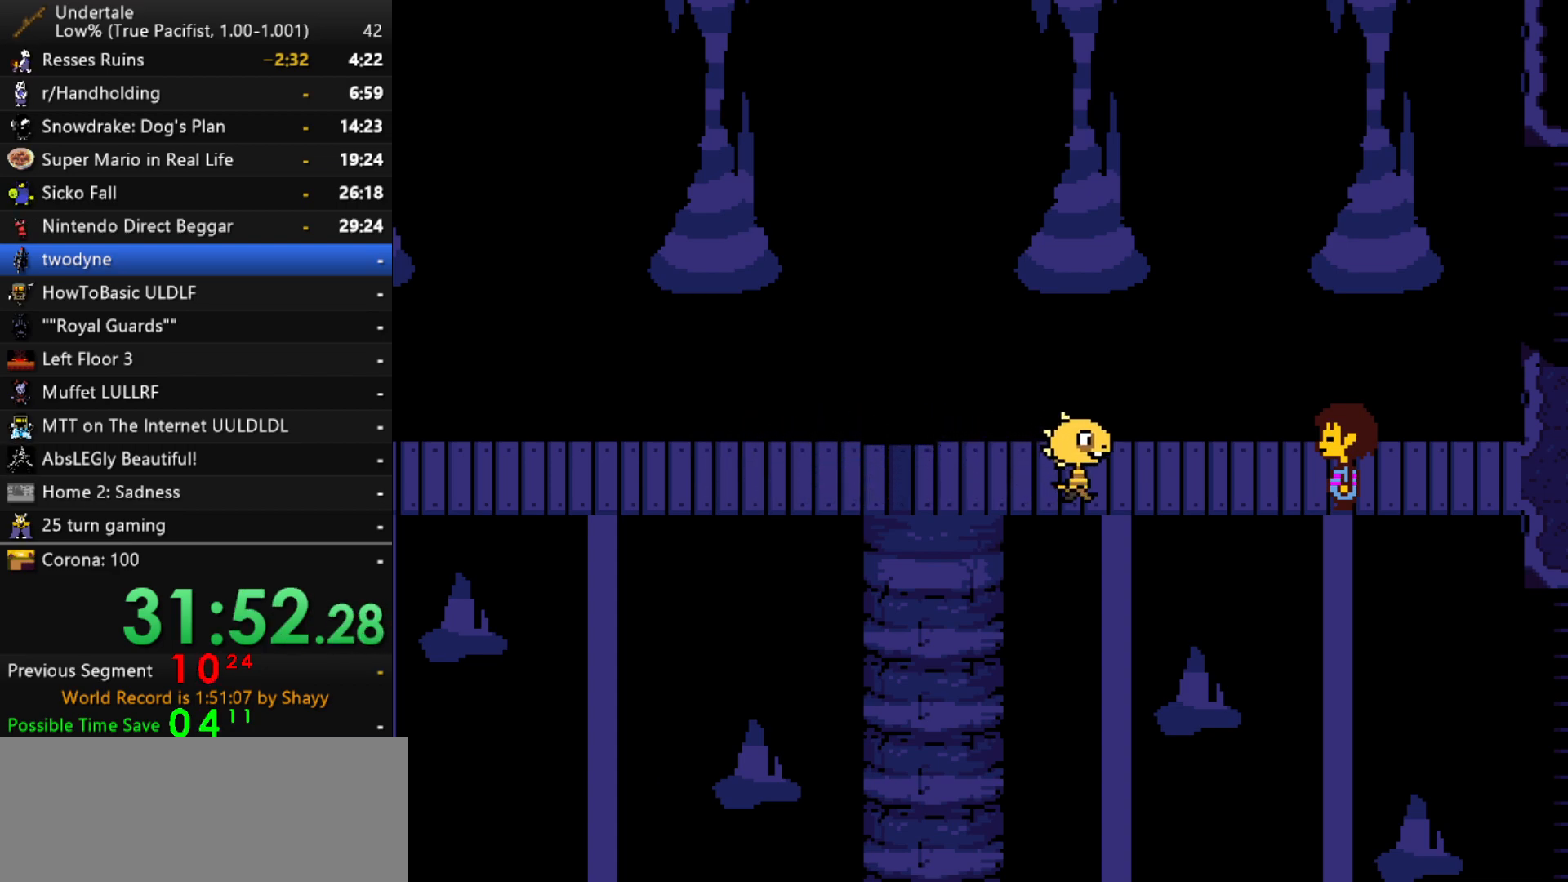
{"keys": [], "events": []}
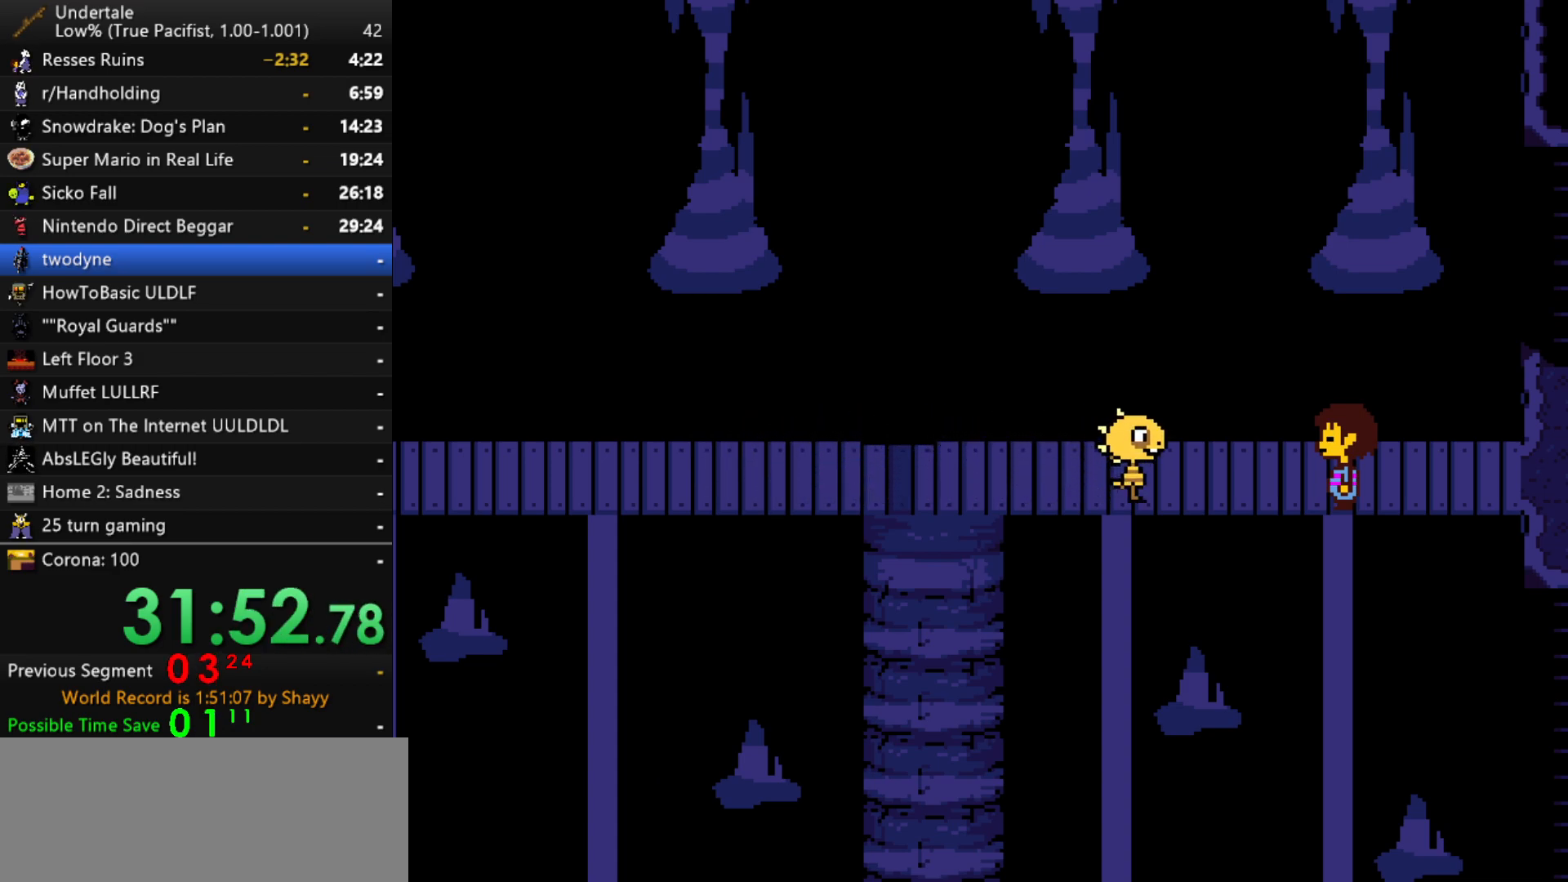
{"keys": [], "events": []}
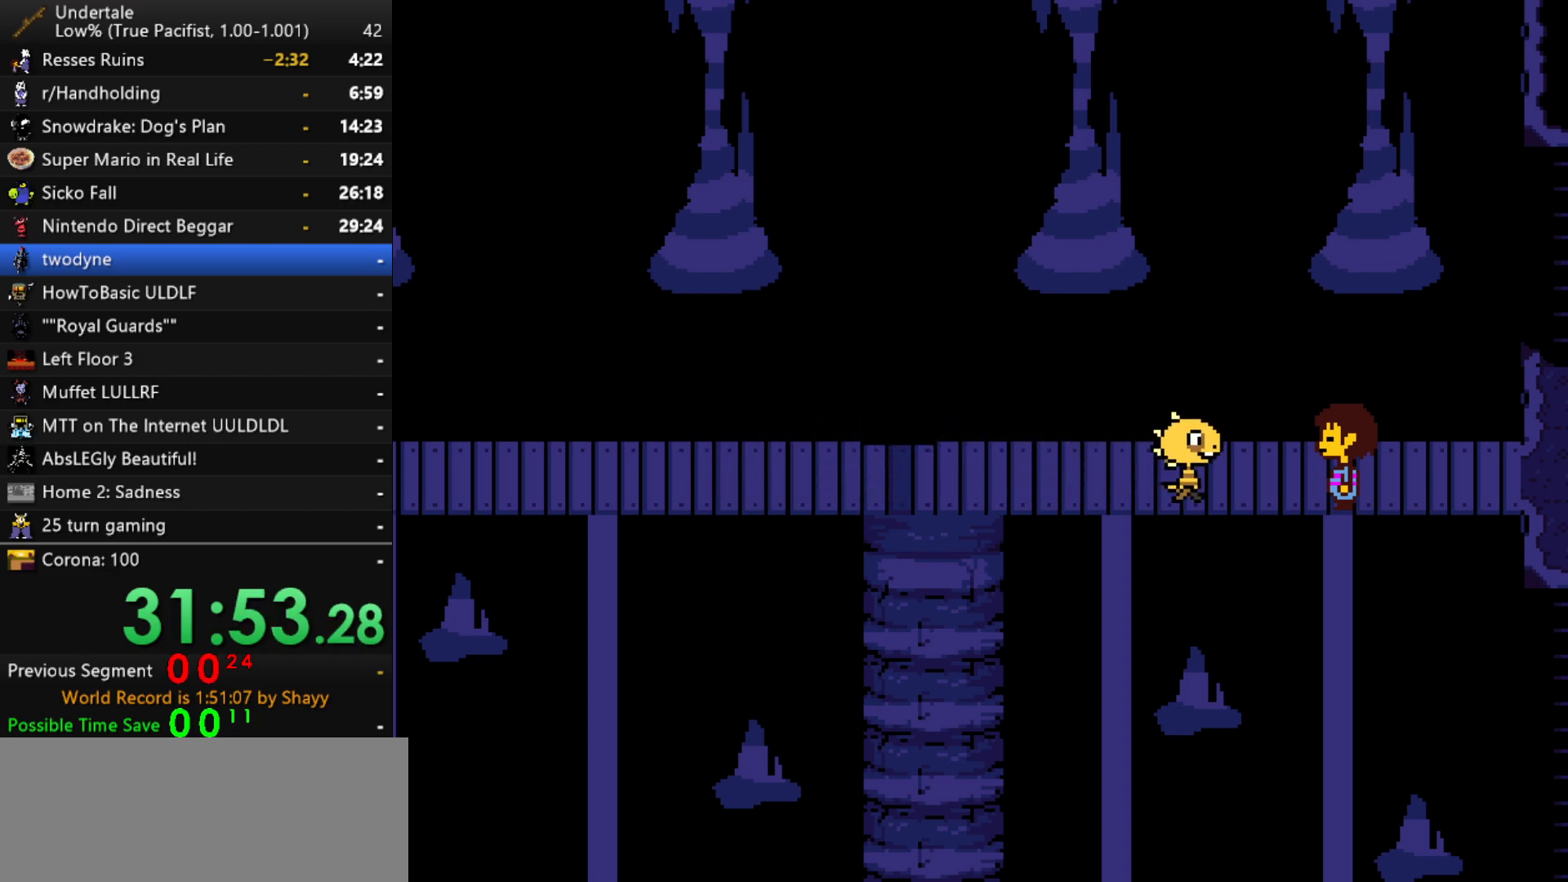
{"keys": ["z"], "events": [[417, "x", "down"], [417, "z", "down"], [467, "x", "up"]]}
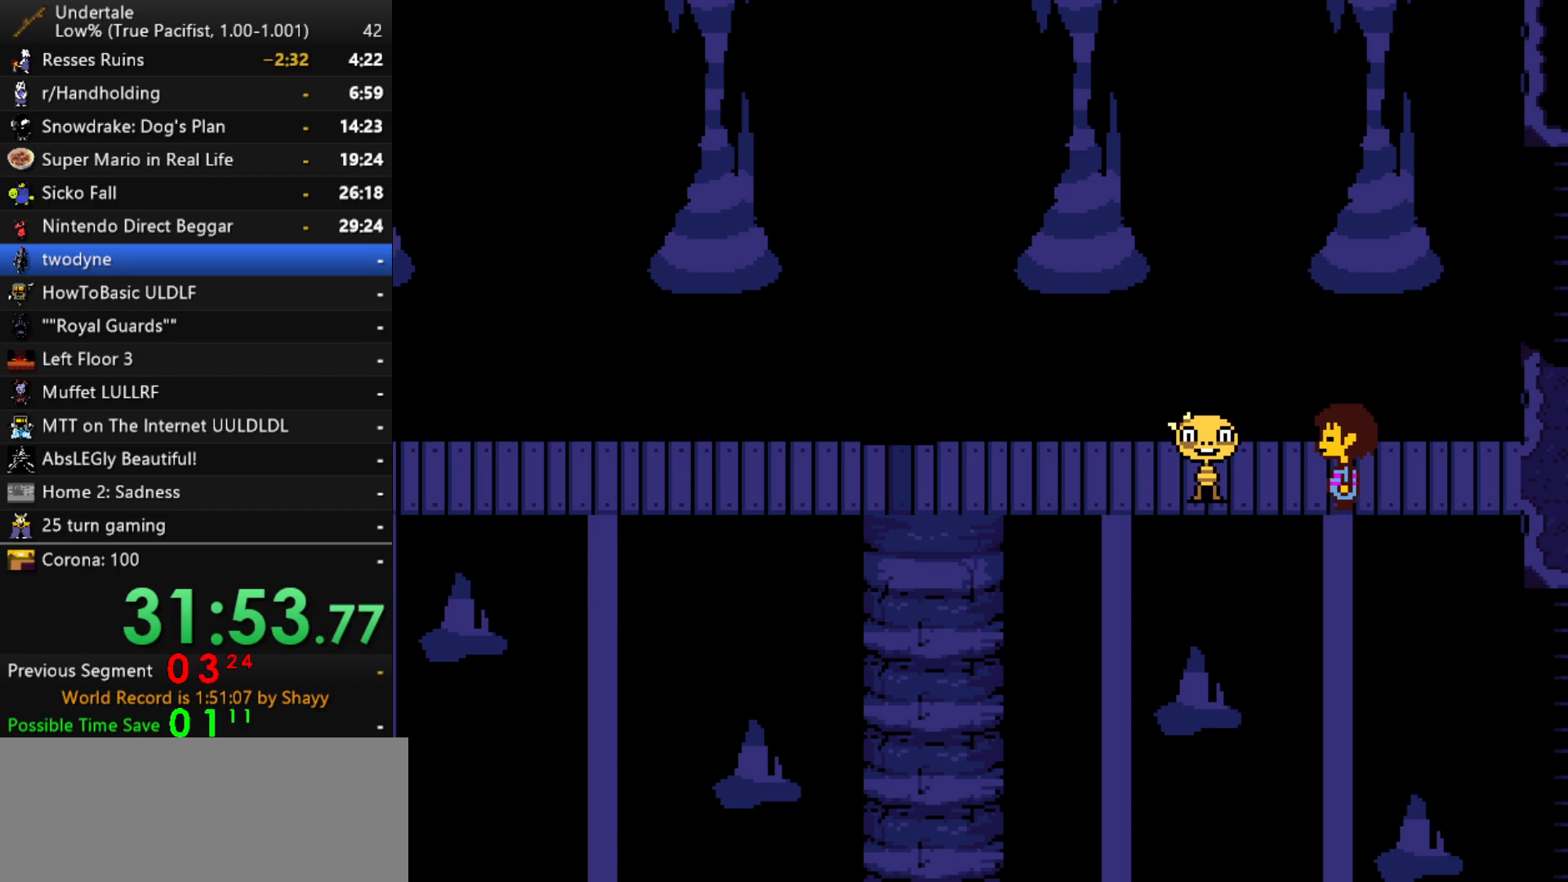
{"keys": [], "events": [[17, "return", "down"], [17, "shift", "down"], [17, "z", "up"], [67, "return", "up"], [67, "shift", "up"], [117, "x", "down"], [117, "z", "down"], [150, "x", "up"], [200, "shift", "down"], [200, "z", "up"], [250, "return", "down"], [300, "return", "up"], [300, "shift", "up"], [300, "x", "down"], [350, "z", "down"], [384, "x", "up"], [434, "return", "down"], [434, "shift", "down"], [434, "z", "up"], [484, "return", "up"], [484, "shift", "up"]]}
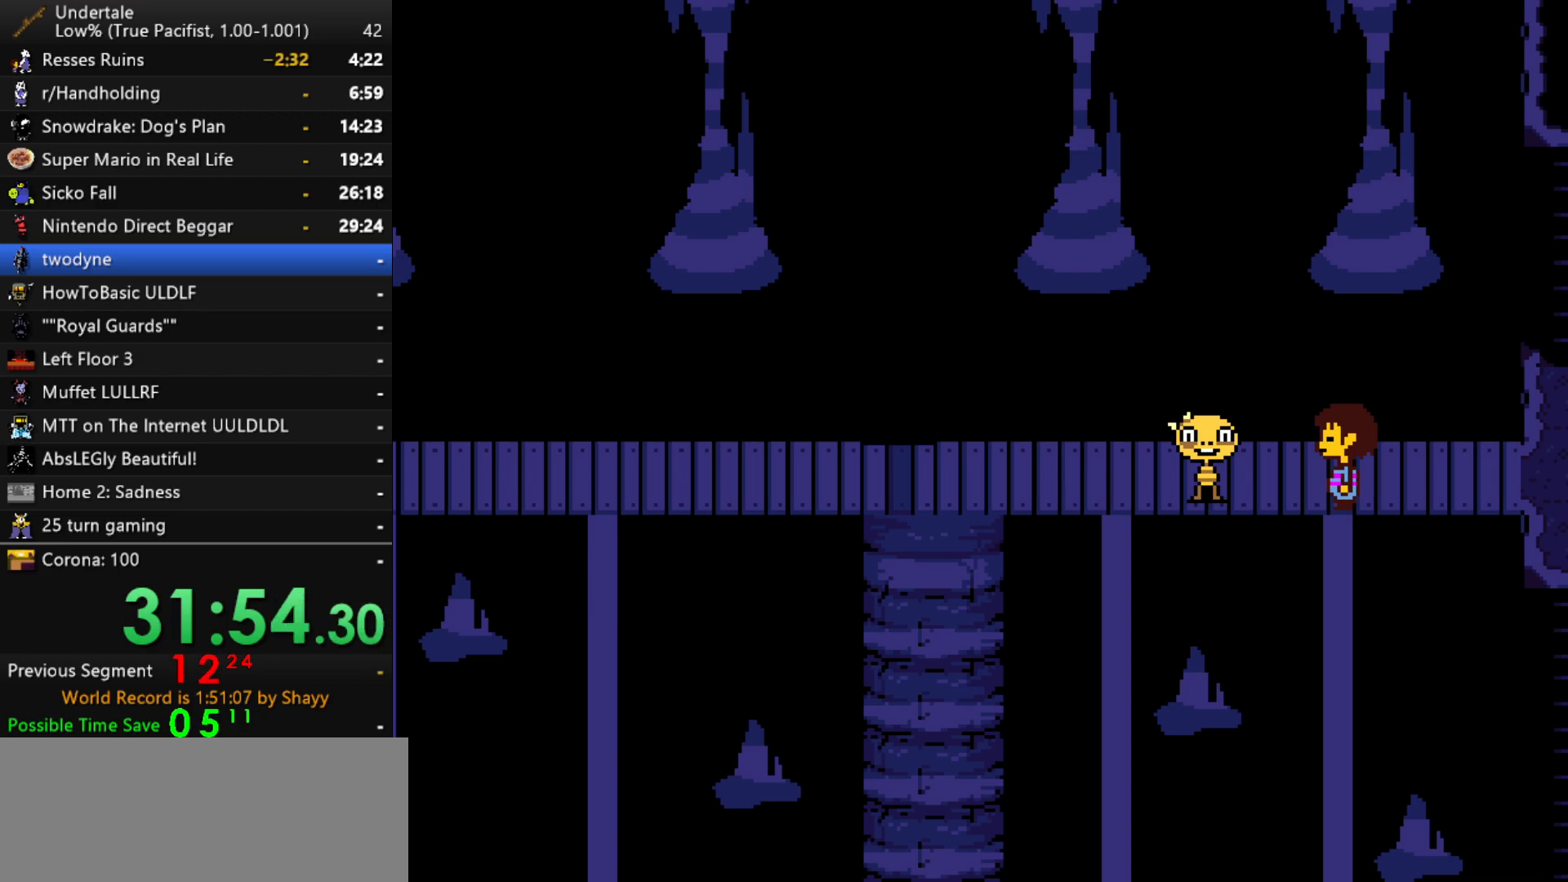
{"keys": ["z"], "events": [[34, "x", "down"], [84, "z", "down"], [134, "shift", "down"], [134, "x", "up"], [134, "z", "up"], [167, "return", "down"], [167, "shift", "up"], [217, "return", "up"], [217, "x", "down"], [267, "z", "down"], [317, "shift", "down"], [317, "x", "up"], [317, "z", "up"], [367, "return", "down"], [400, "return", "up"], [400, "shift", "up"], [400, "x", "down"], [450, "z", "down"], [500, "x", "up"]]}
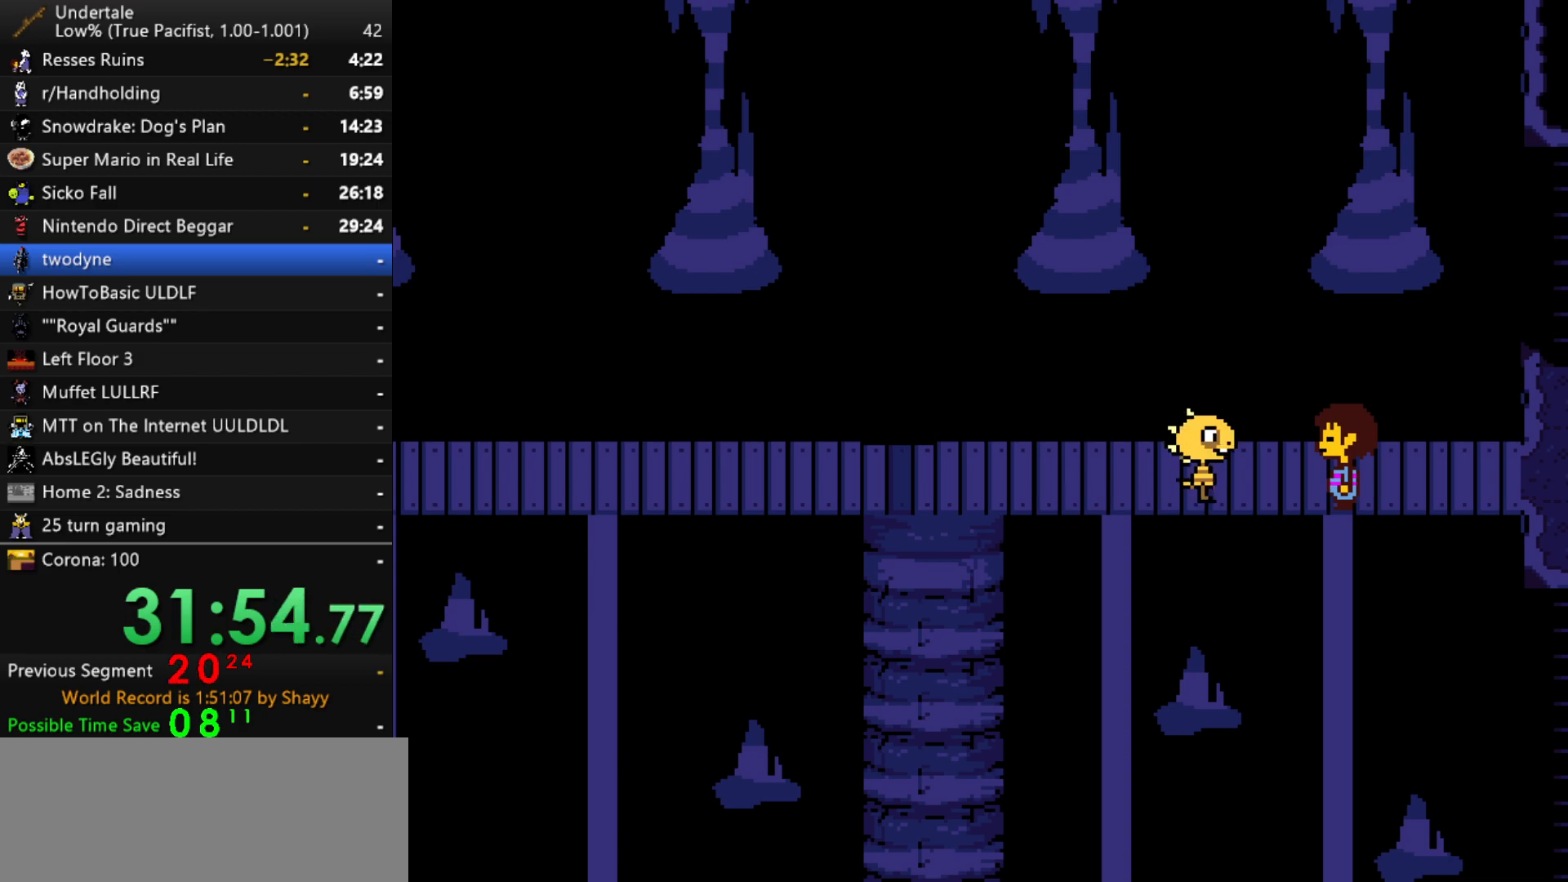
{"keys": ["shift"], "events": [[50, "return", "down"], [50, "shift", "down"], [50, "z", "up"], [100, "return", "up"], [100, "shift", "up"], [134, "x", "down"], [184, "z", "down"], [234, "x", "up"], [284, "return", "down"], [284, "shift", "down"], [284, "z", "up"], [334, "return", "up"], [334, "shift", "up"], [384, "x", "down"], [417, "x", "up"], [417, "z", "down"], [467, "shift", "down"], [467, "z", "up"]]}
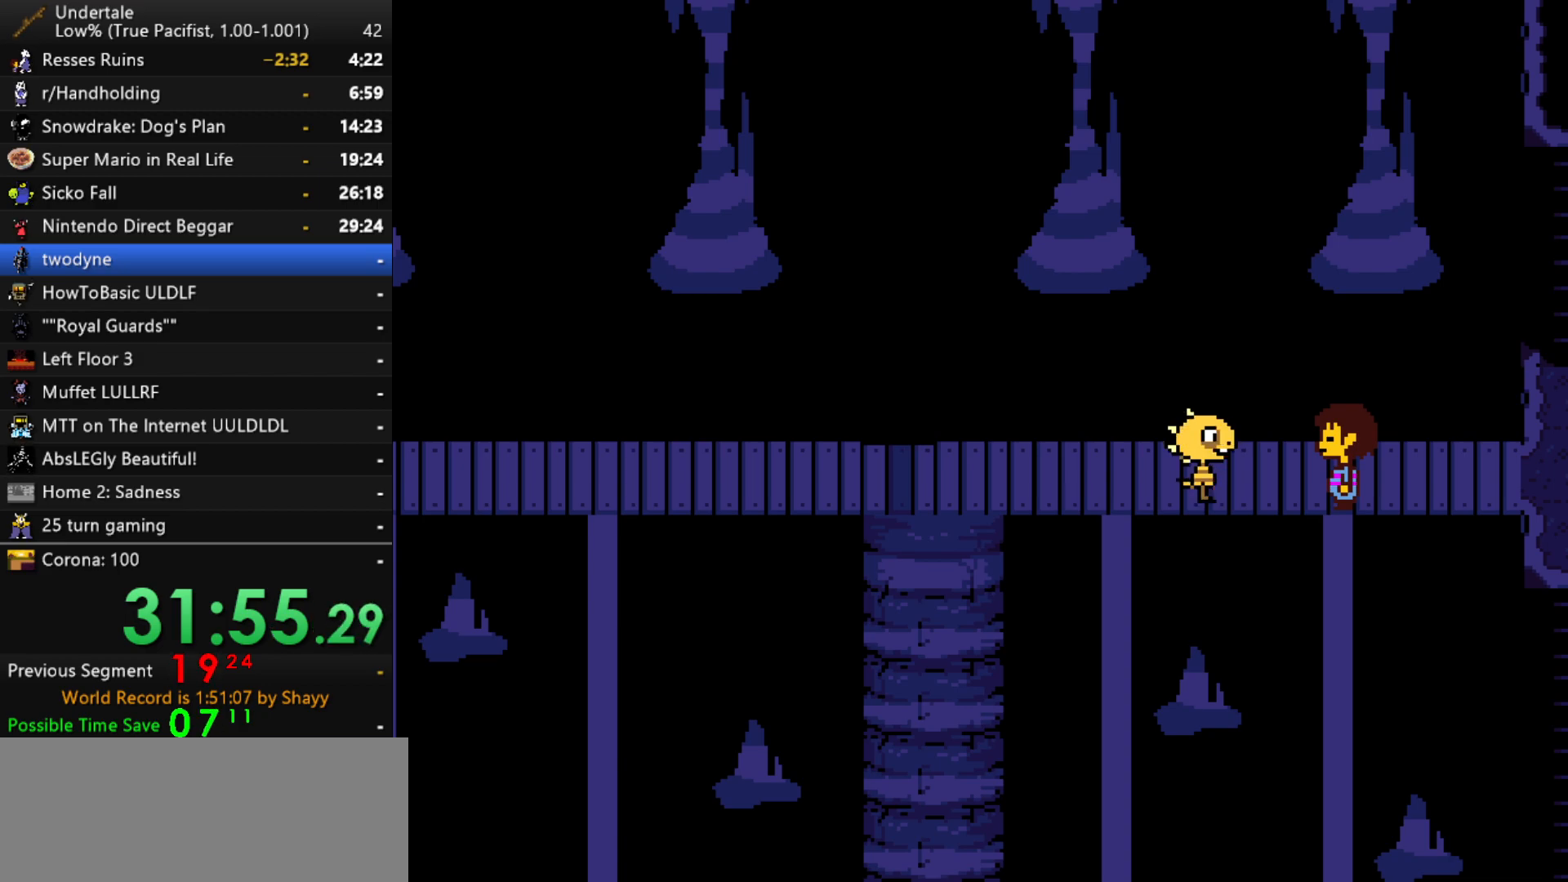
{"keys": ["x"], "events": [[17, "return", "down"], [67, "return", "up"], [67, "shift", "up"], [67, "x", "down"], [117, "x", "up"], [117, "z", "down"], [150, "shift", "down"], [150, "z", "up"], [200, "return", "down"], [250, "return", "up"], [250, "shift", "up"], [300, "x", "down"], [300, "z", "down"], [350, "x", "up"], [384, "shift", "down"], [384, "z", "up"], [434, "return", "down"], [484, "return", "up"], [484, "shift", "up"], [484, "x", "down"]]}
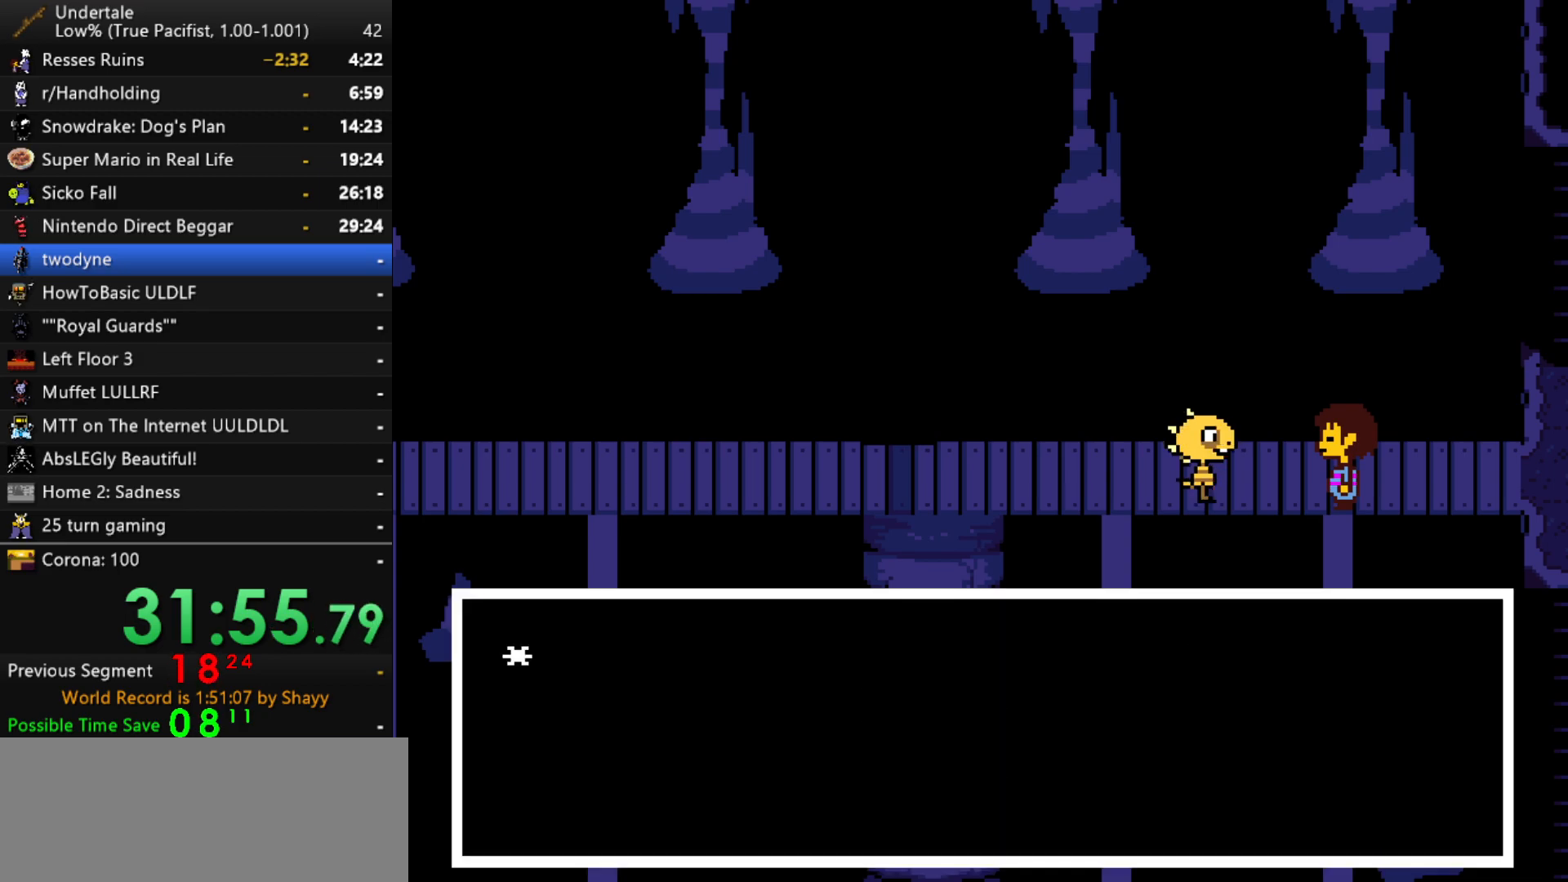
{"keys": ["z"], "events": [[34, "z", "down"], [84, "x", "up"], [84, "z", "up"], [117, "return", "down"], [117, "shift", "down"], [167, "return", "up"], [167, "shift", "up"], [217, "x", "down"], [267, "x", "up"], [267, "z", "down"], [317, "shift", "down"], [317, "z", "up"], [367, "return", "down"], [400, "return", "up"], [400, "shift", "up"], [400, "x", "down"], [450, "z", "down"], [500, "x", "up"]]}